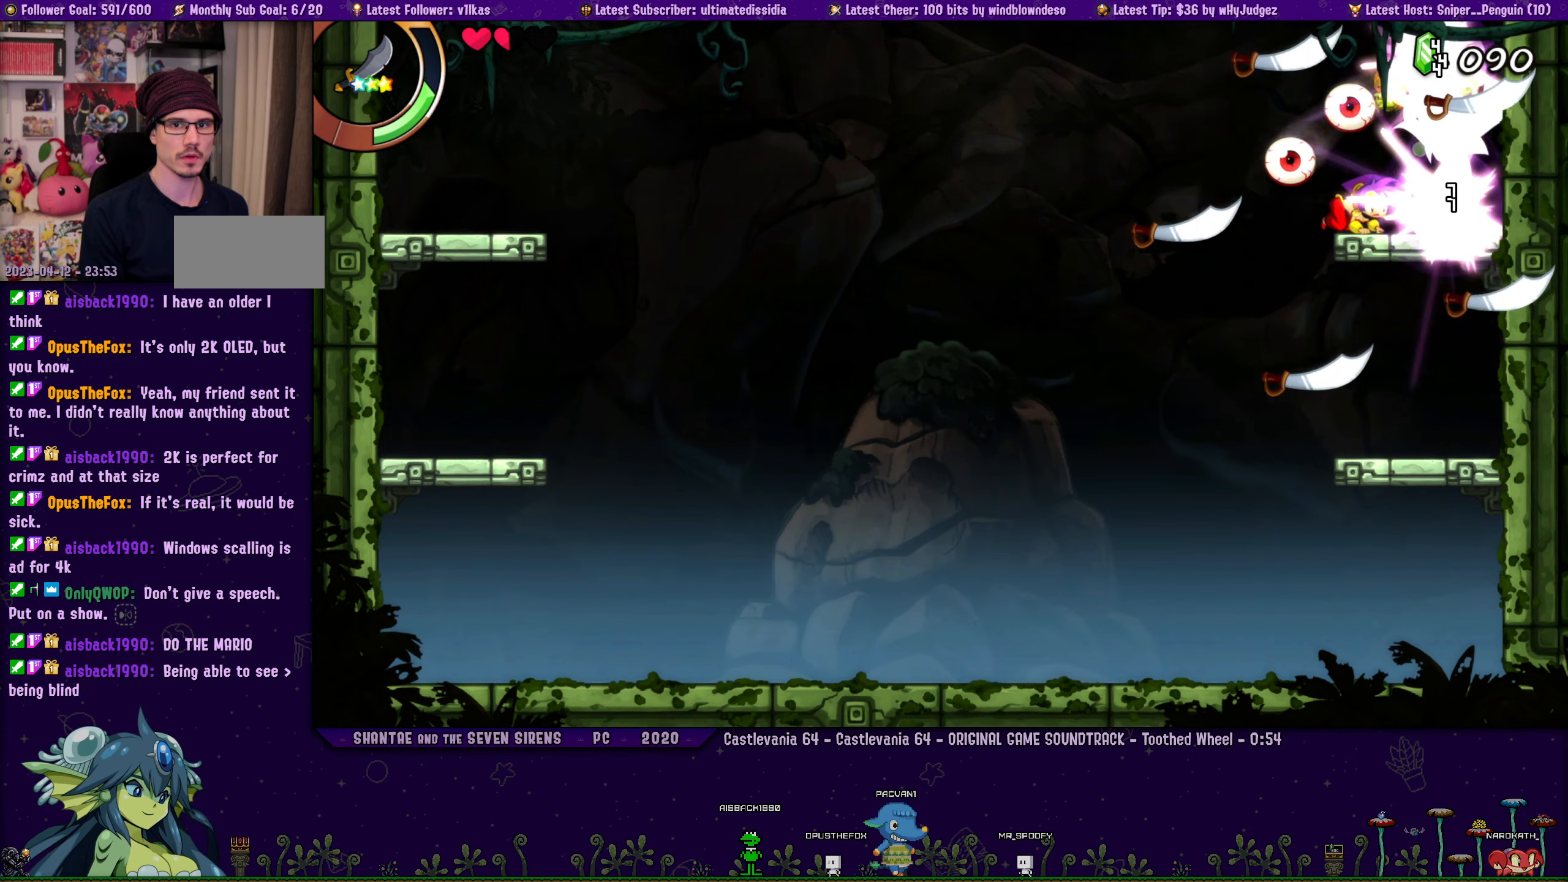
Gameplay with a controller (PlayStation layout); each line is a JSON object with the inputs held at the frame after it. "events" lists button and stick changes between this image and that frame as [ms after this image, input, new state], when the widget could be followed in between. Not read: R3 right_stick.
{"buttons": ["DPAD_DOWN"], "left_stick": "center", "events": [[16, "SQUARE", "up"], [116, "SQUARE", "down"], [166, "SQUARE", "up"], [266, "SQUARE", "down"], [316, "SQUARE", "up"], [416, "SQUARE", "down"], [483, "SQUARE", "up"]]}
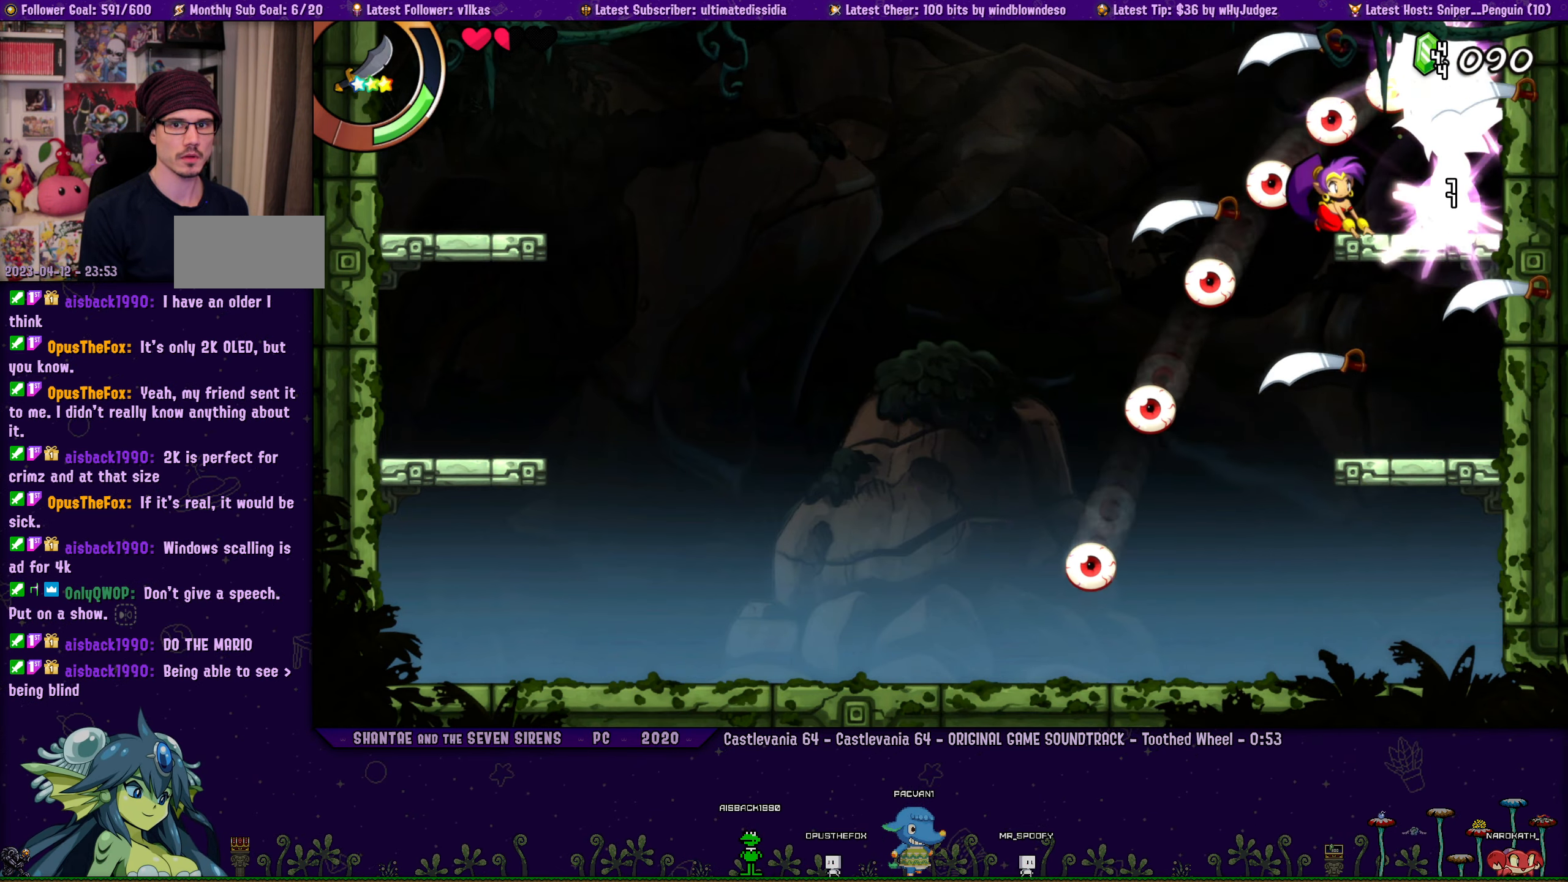
{"buttons": ["DPAD_DOWN"], "left_stick": "center", "events": [[66, "SQUARE", "down"], [133, "SQUARE", "up"], [216, "SQUARE", "down"], [283, "SQUARE", "up"], [366, "SQUARE", "down"], [416, "SQUARE", "up"]]}
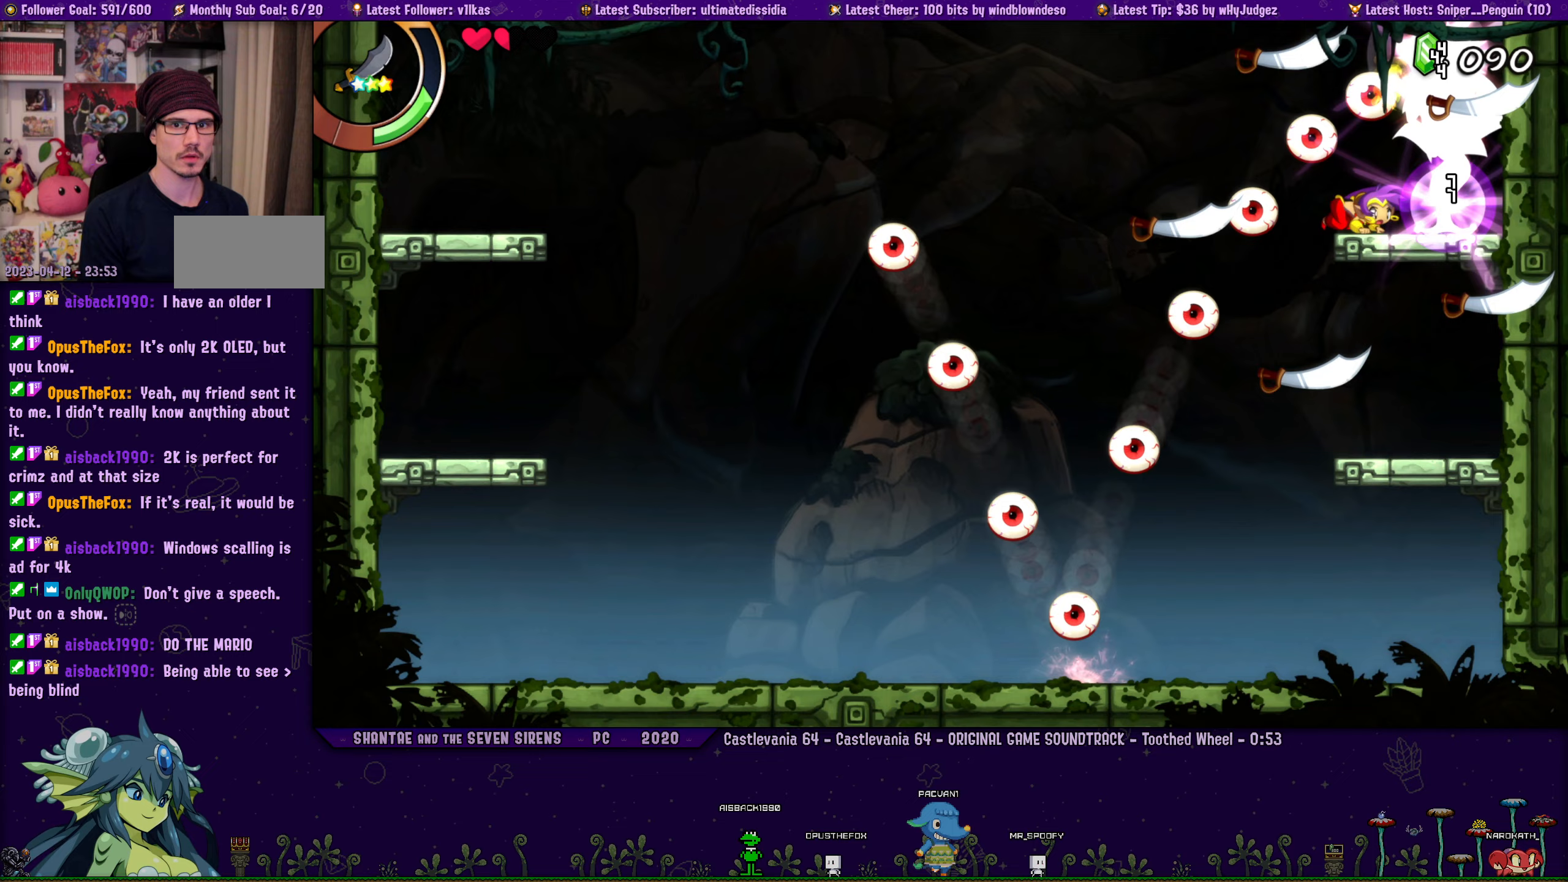
{"buttons": ["SQUARE", "DPAD_DOWN"], "left_stick": "center", "events": [[17, "SQUARE", "down"], [83, "SQUARE", "up"], [183, "SQUARE", "down"], [250, "SQUARE", "up"], [333, "SQUARE", "down"], [400, "SQUARE", "up"], [483, "SQUARE", "down"]]}
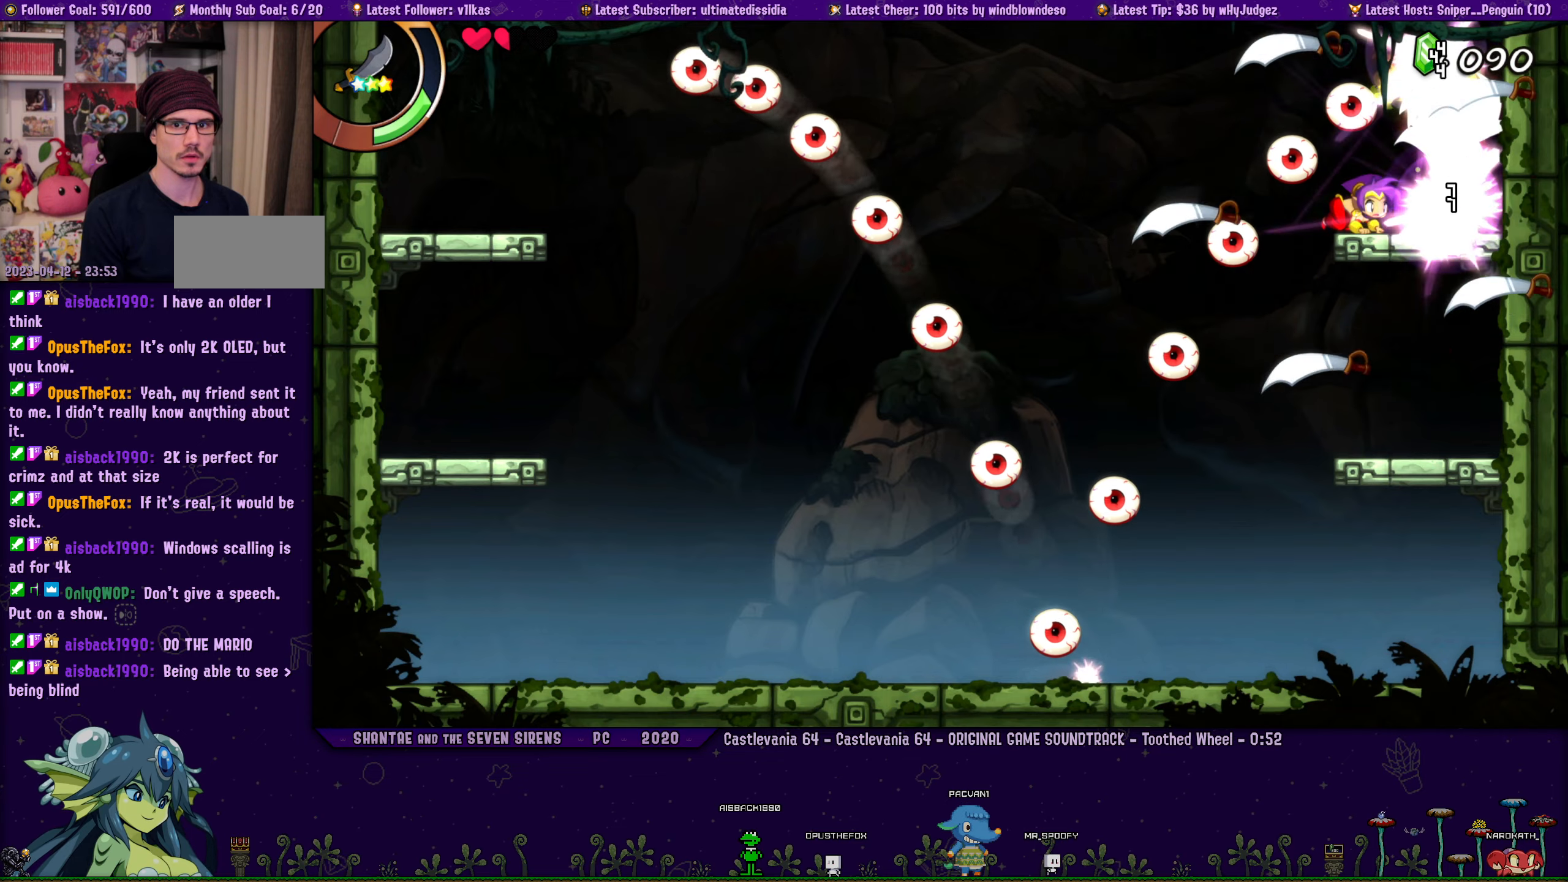
{"buttons": ["SQUARE", "DPAD_DOWN"], "left_stick": "center", "events": [[50, "SQUARE", "up"], [150, "SQUARE", "down"], [200, "SQUARE", "up"], [300, "SQUARE", "down"], [367, "SQUARE", "up"], [450, "SQUARE", "down"]]}
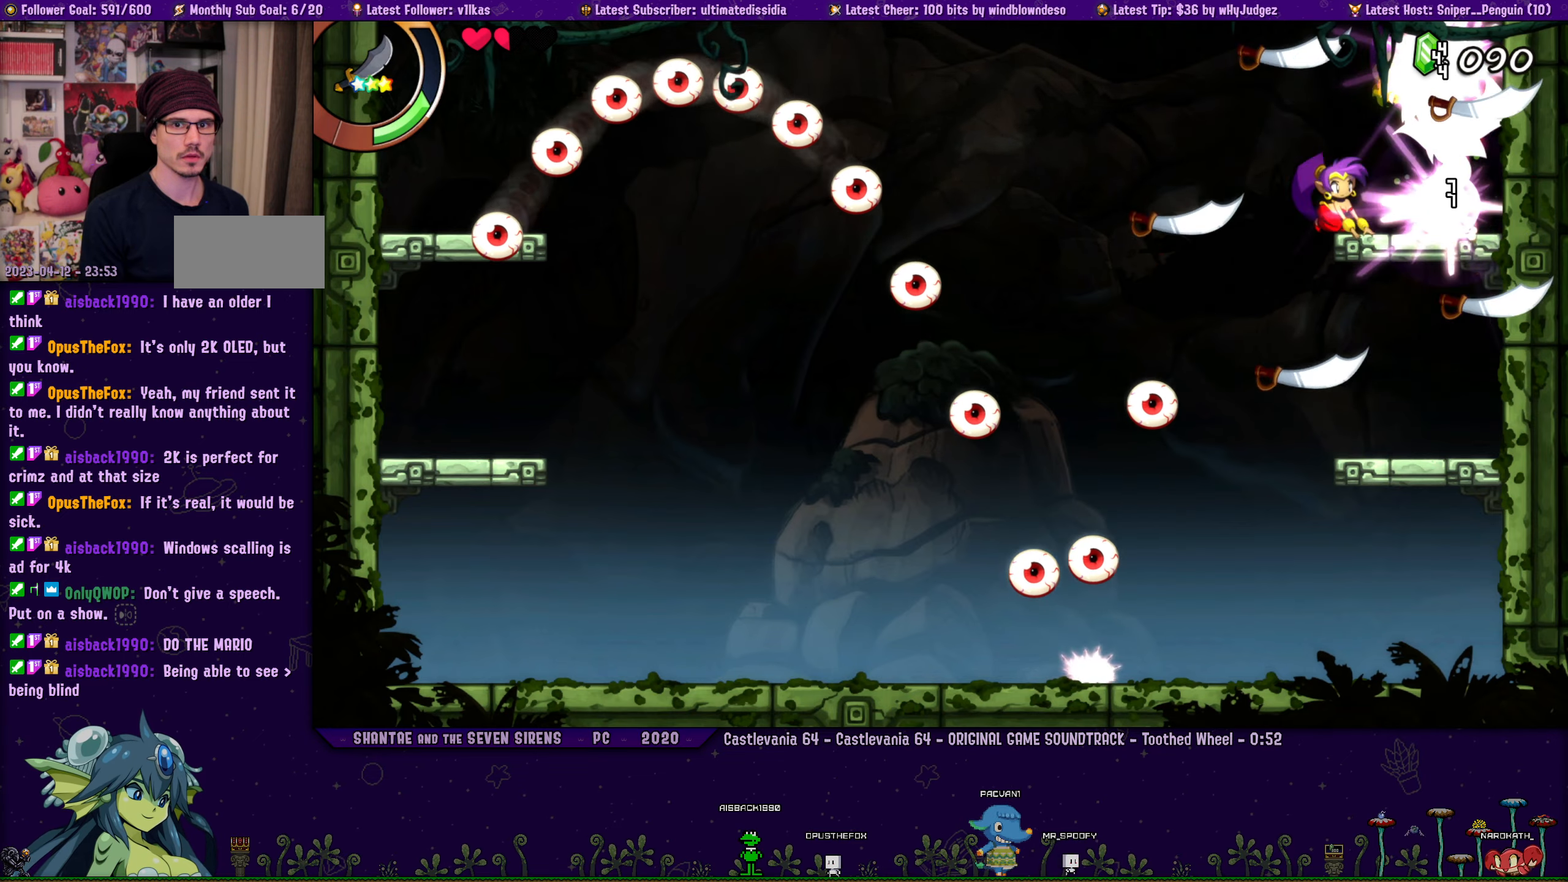
{"buttons": ["DPAD_DOWN"], "left_stick": "center", "events": [[17, "SQUARE", "up"], [100, "SQUARE", "down"], [183, "SQUARE", "up"], [267, "SQUARE", "down"], [333, "SQUARE", "up"], [417, "SQUARE", "down"], [483, "SQUARE", "up"]]}
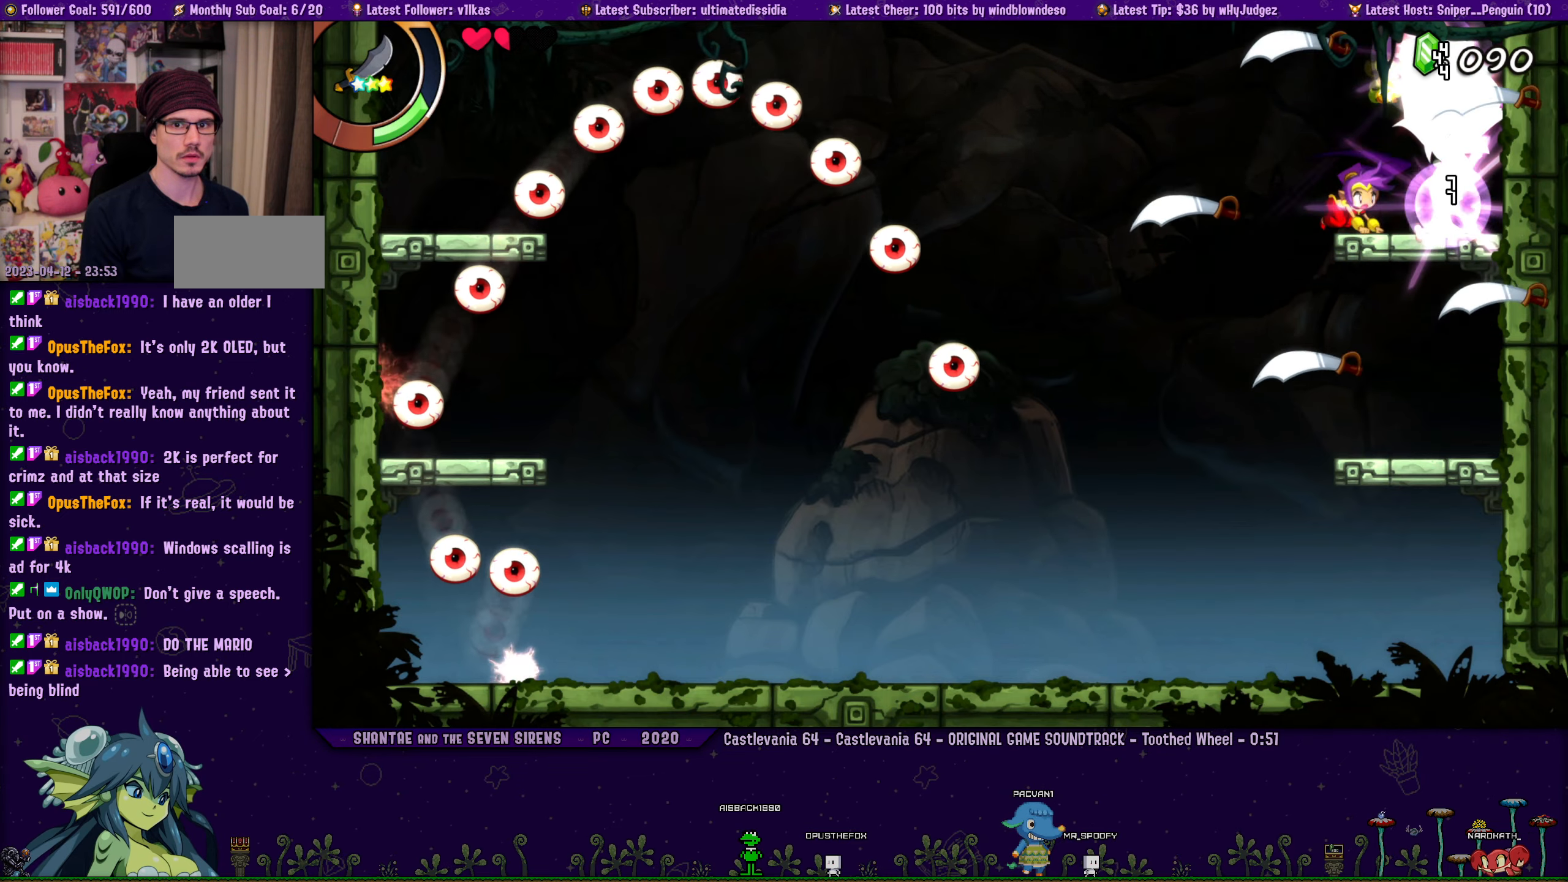
{"buttons": ["DPAD_DOWN"], "left_stick": "center", "events": [[67, "SQUARE", "down"], [133, "SQUARE", "up"], [233, "SQUARE", "down"], [300, "SQUARE", "up"], [400, "SQUARE", "down"], [450, "SQUARE", "up"]]}
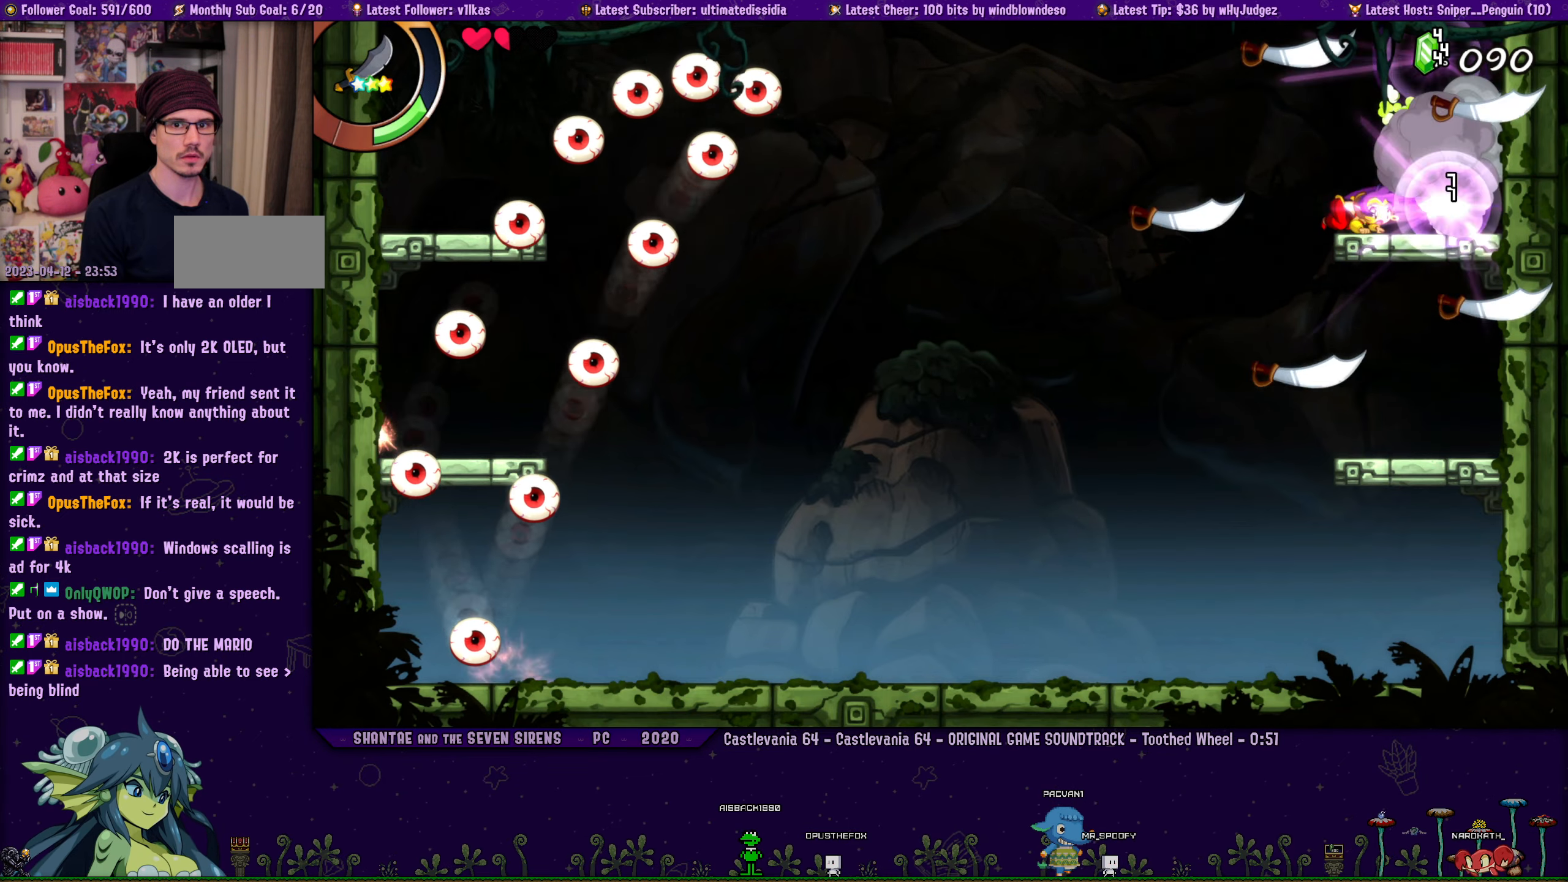
{"buttons": ["CIRCLE", "DPAD_LEFT"], "left_stick": "center", "events": [[50, "SQUARE", "down"], [117, "SQUARE", "up"], [200, "SQUARE", "down"], [267, "SQUARE", "up"], [300, "DPAD_DOWN", "up"], [383, "DPAD_LEFT", "down"], [467, "CIRCLE", "down"]]}
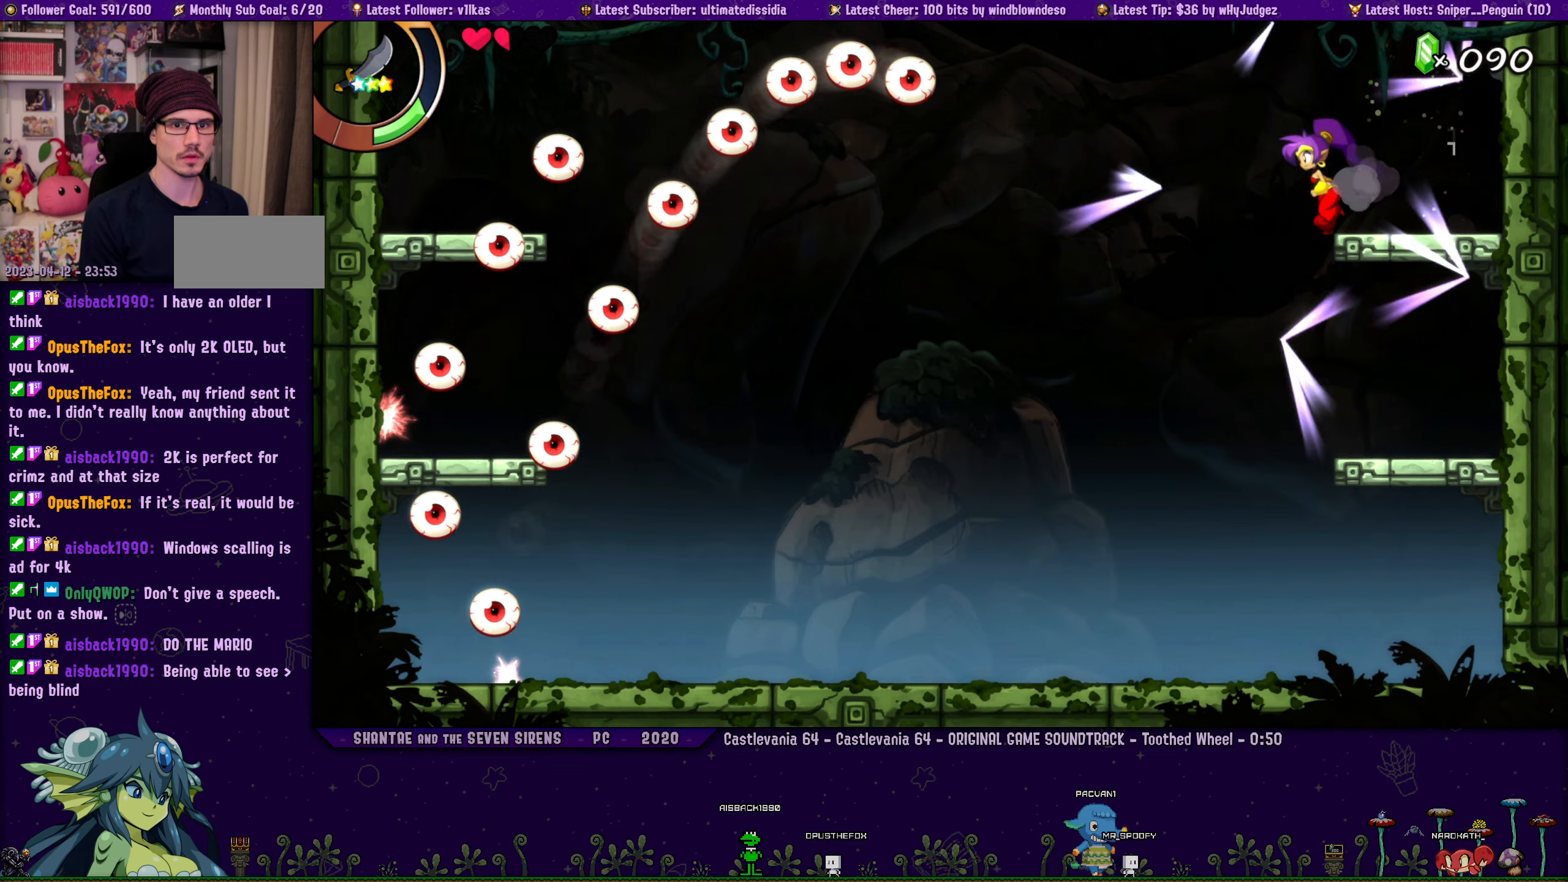
{"buttons": ["DPAD_LEFT"], "left_stick": "center", "events": [[183, "CIRCLE", "up"]]}
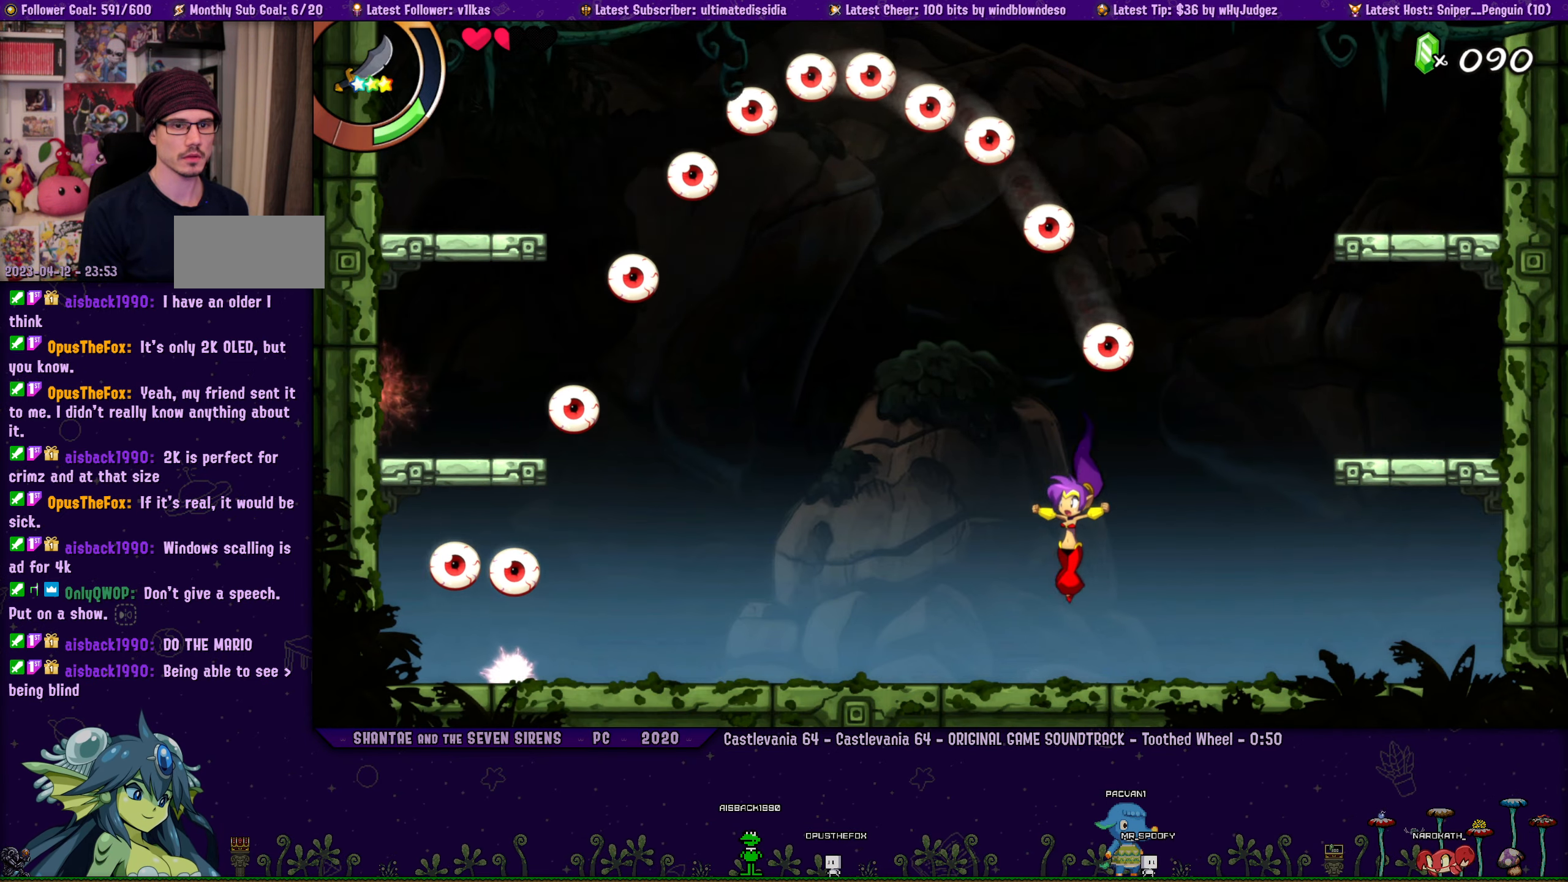
{"buttons": [], "left_stick": "center", "events": [[233, "DPAD_LEFT", "up"]]}
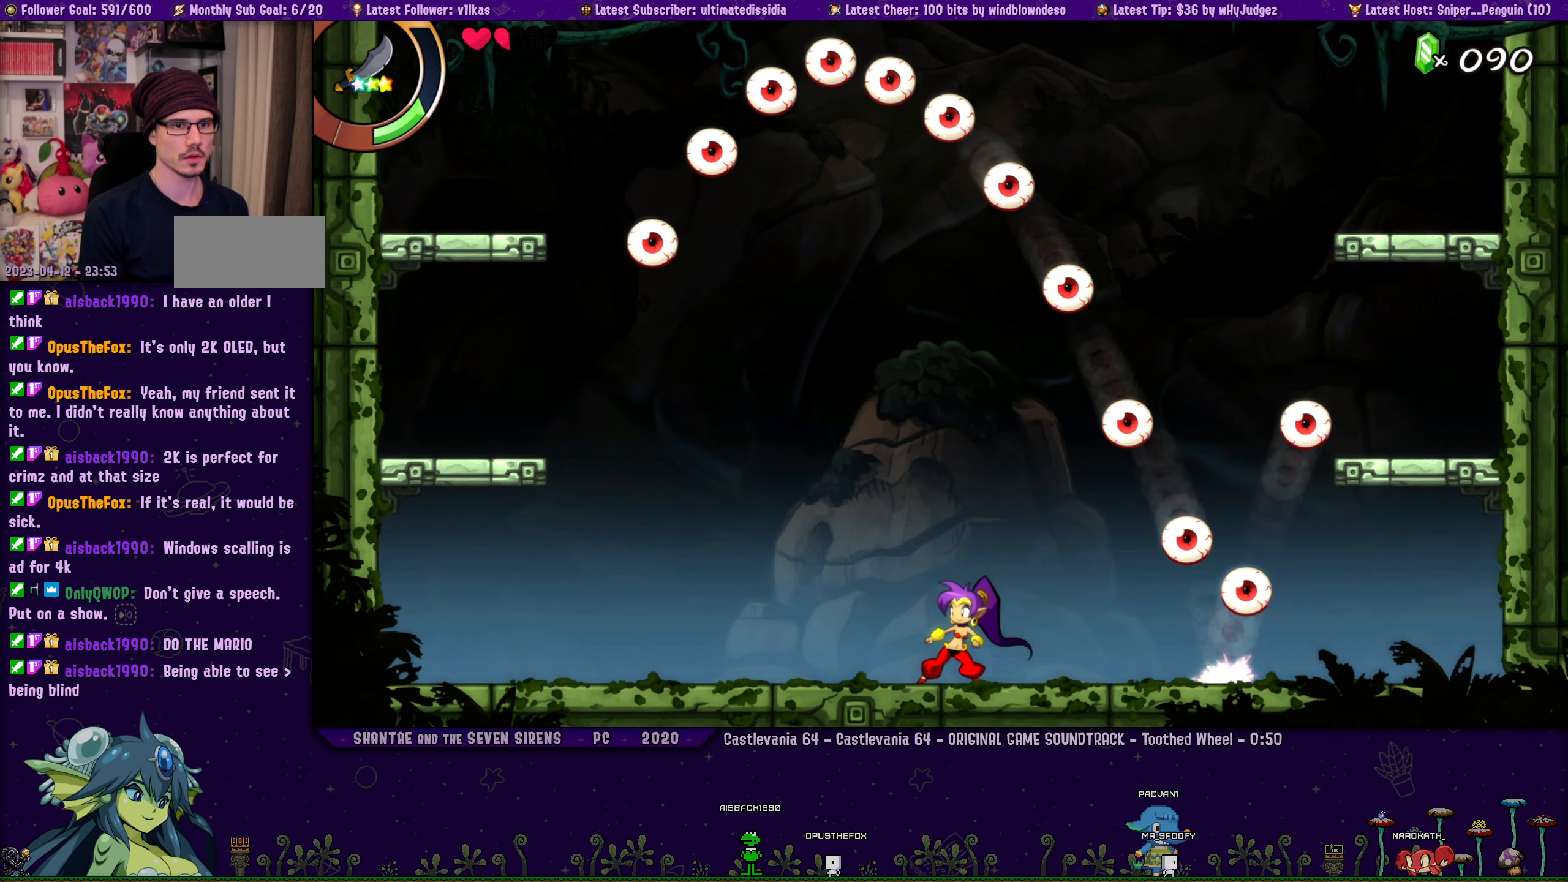
{"buttons": [], "left_stick": "center", "events": []}
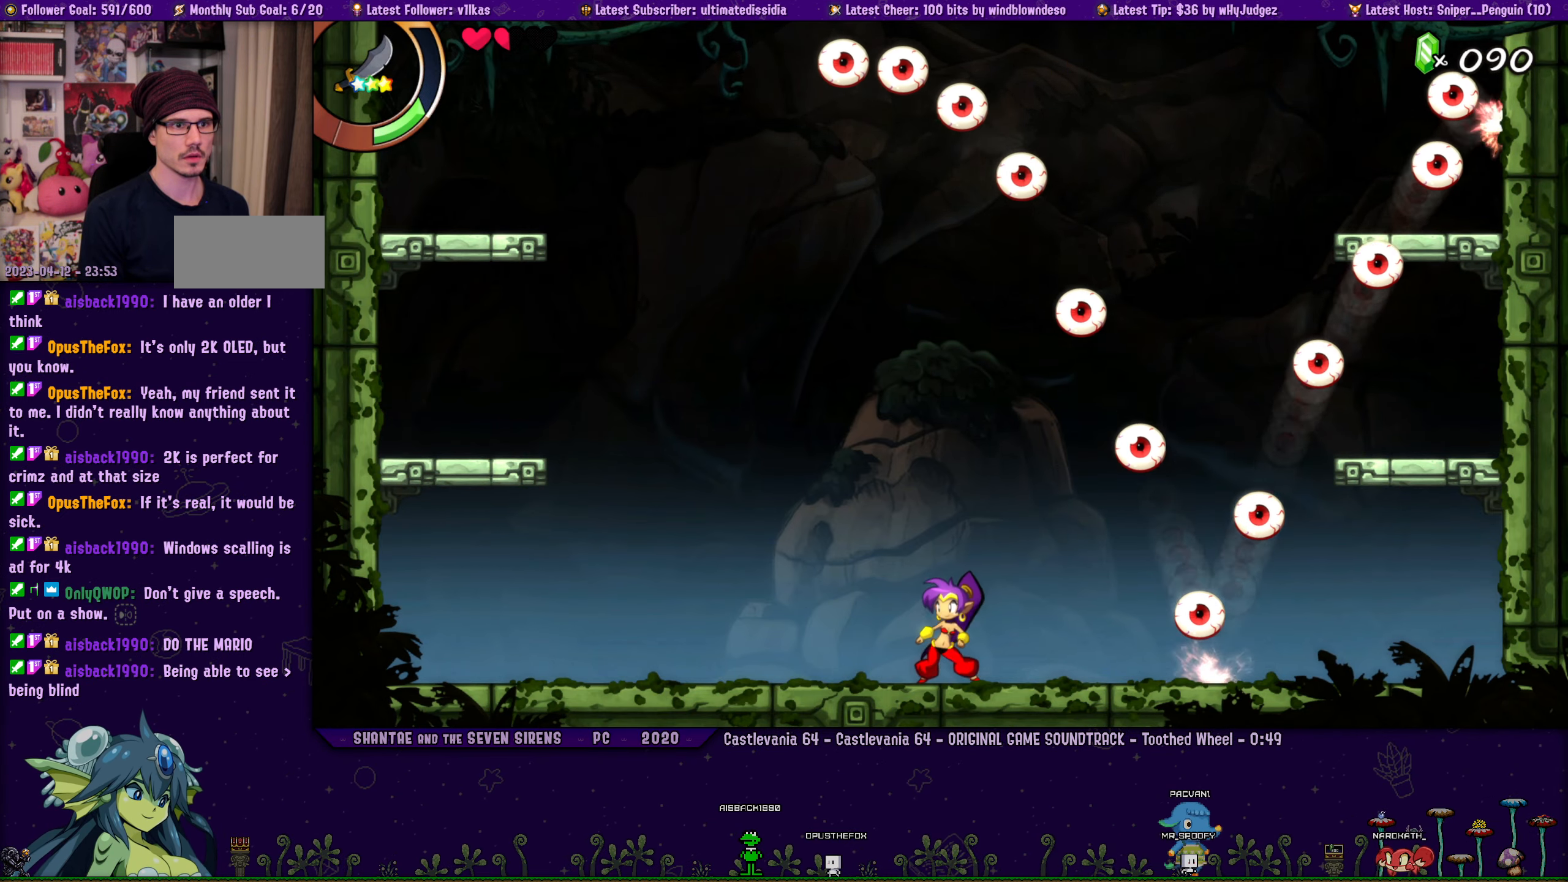
{"buttons": [], "left_stick": "center", "events": []}
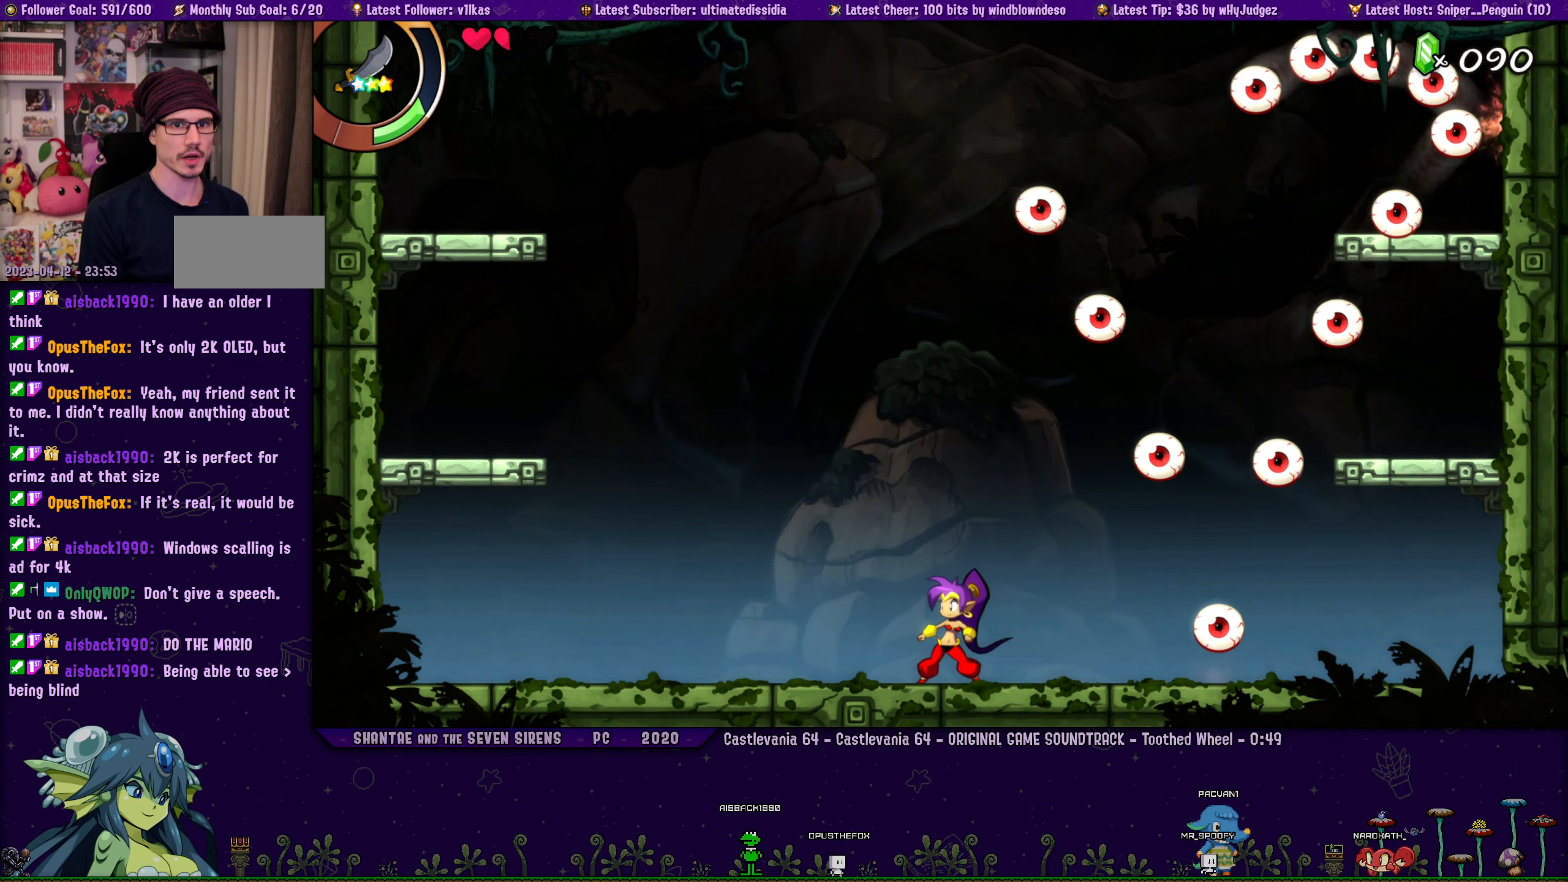
{"buttons": ["DPAD_RIGHT"], "left_stick": "center", "events": [[117, "DPAD_RIGHT", "down"], [333, "DPAD_RIGHT", "up"], [450, "DPAD_RIGHT", "down"]]}
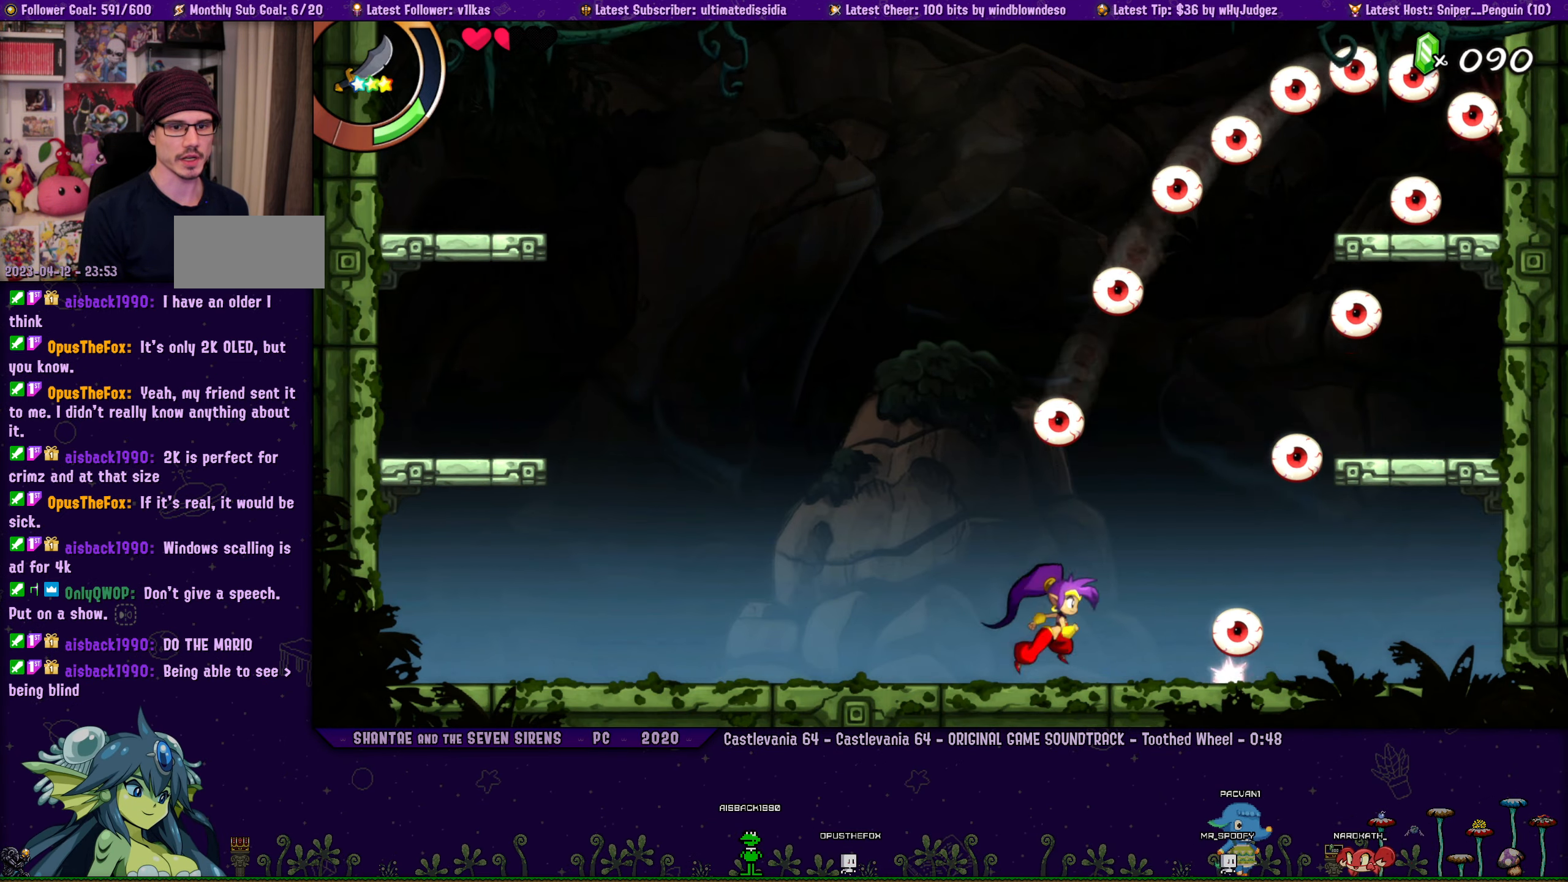
{"buttons": [], "left_stick": "center", "events": [[200, "DPAD_RIGHT", "up"]]}
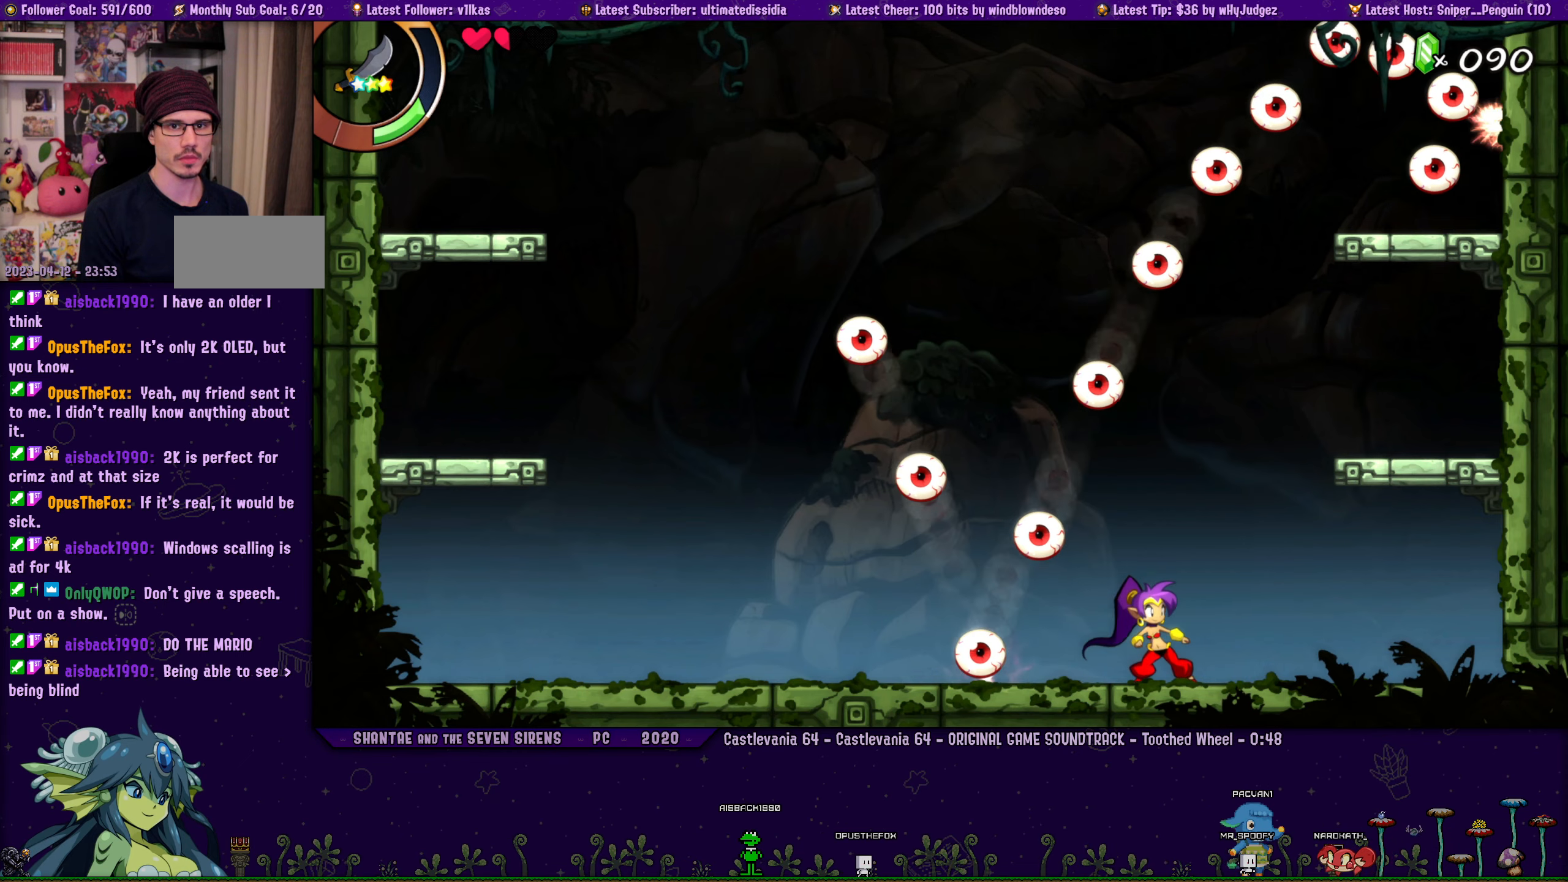
{"buttons": [], "left_stick": "center", "events": []}
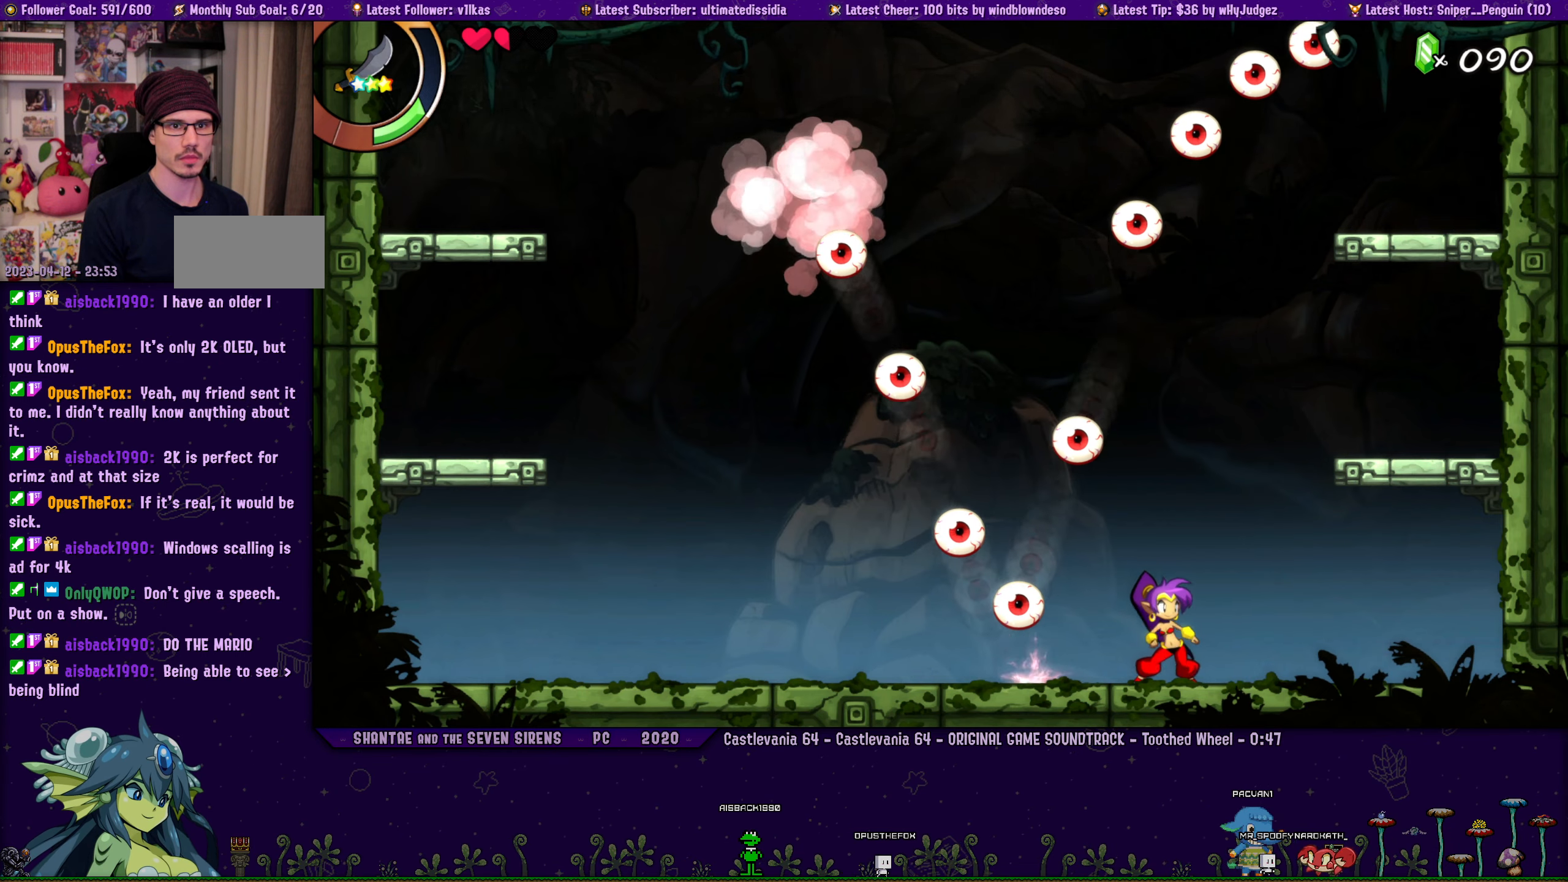
{"buttons": [], "left_stick": "center", "events": []}
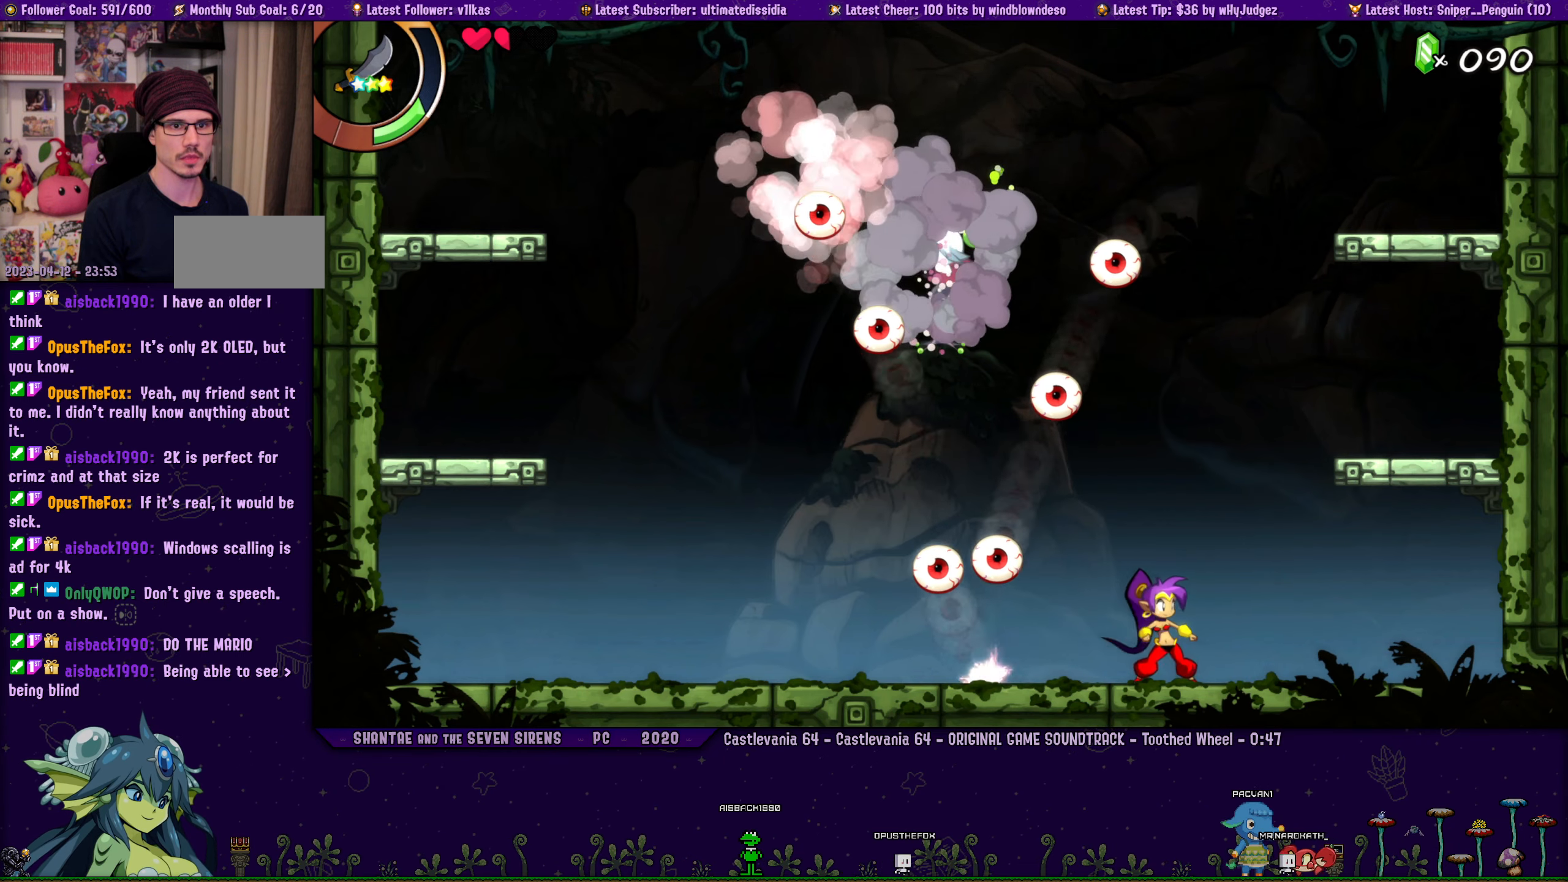
{"buttons": ["DPAD_LEFT"], "left_stick": "center", "events": [[484, "DPAD_LEFT", "down"]]}
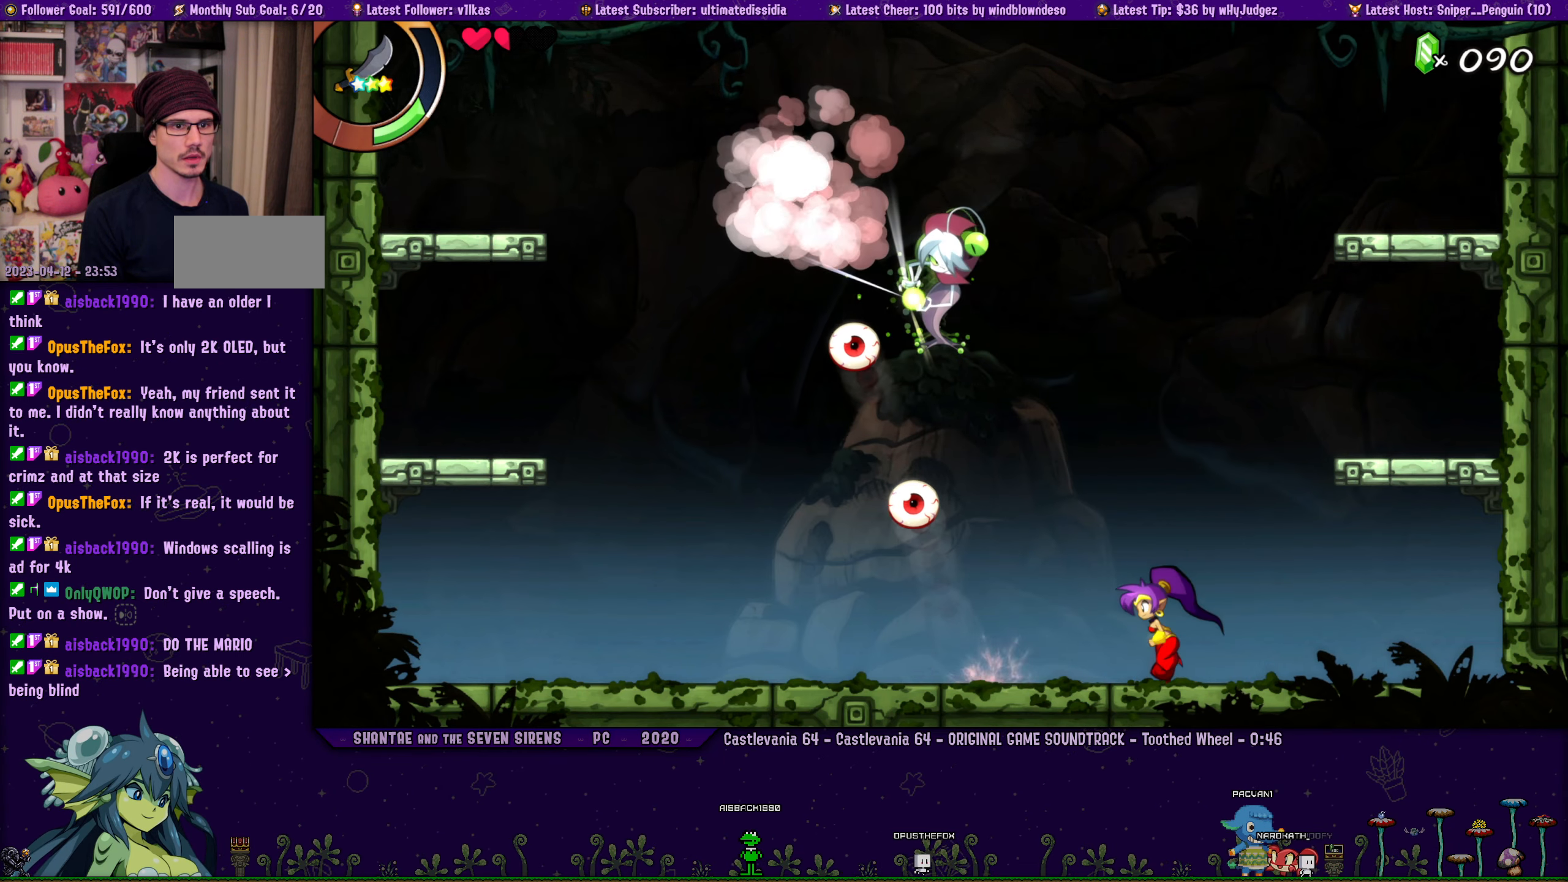
{"buttons": [], "left_stick": "center", "events": [[84, "CROSS", "down"], [134, "CROSS", "up"], [467, "DPAD_LEFT", "up"]]}
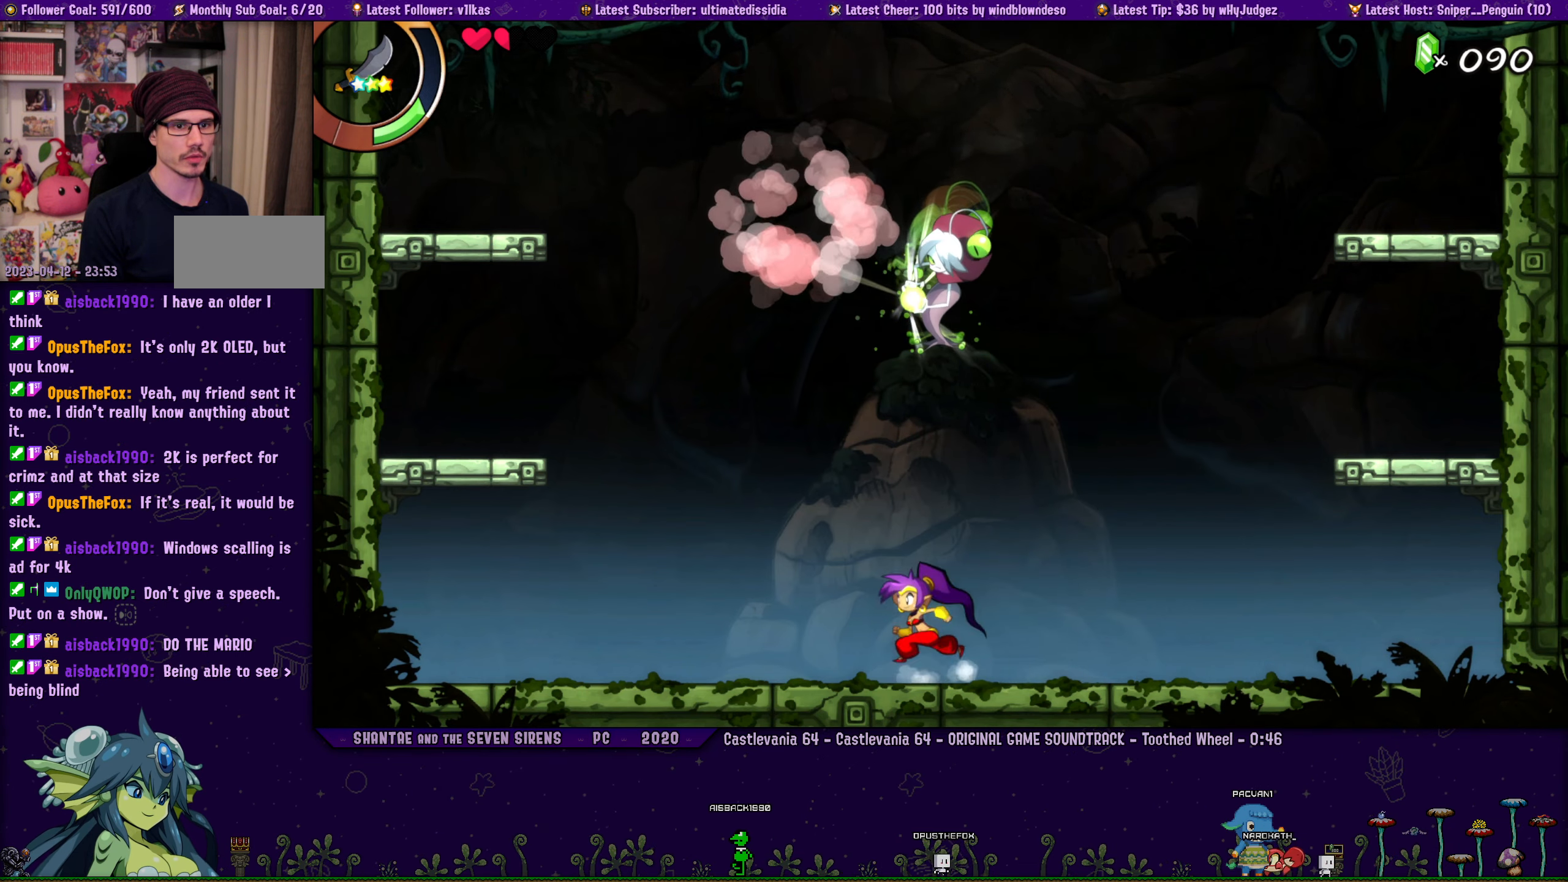
{"buttons": ["DPAD_LEFT"], "left_stick": "center", "events": [[134, "DPAD_DOWN", "down"], [400, "DPAD_DOWN", "up"], [484, "DPAD_LEFT", "down"]]}
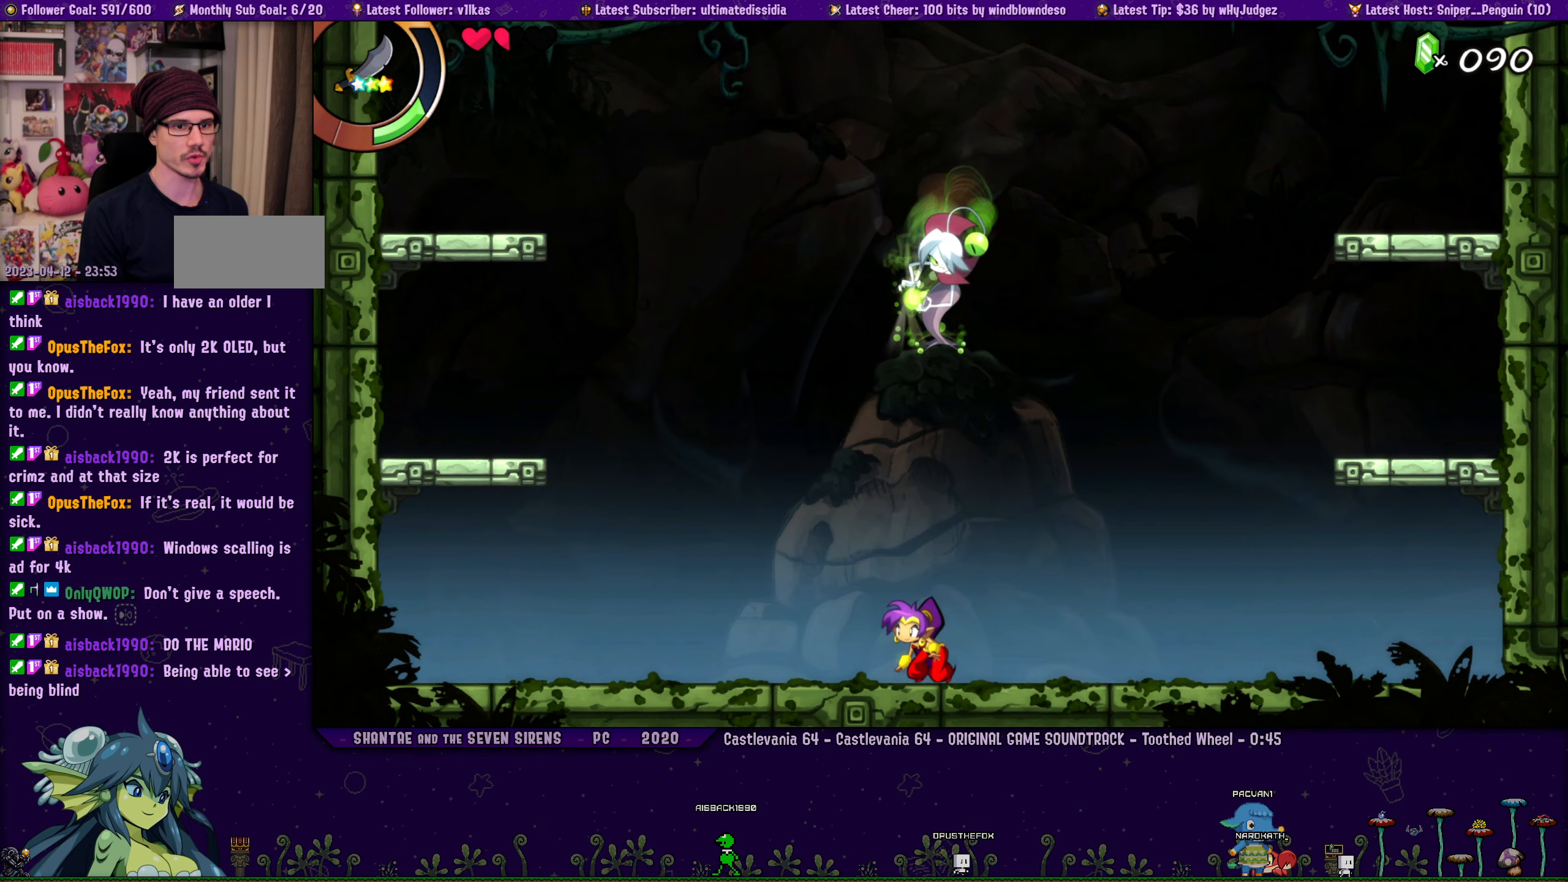
{"buttons": [], "left_stick": "center", "events": [[17, "DPAD_LEFT", "up"]]}
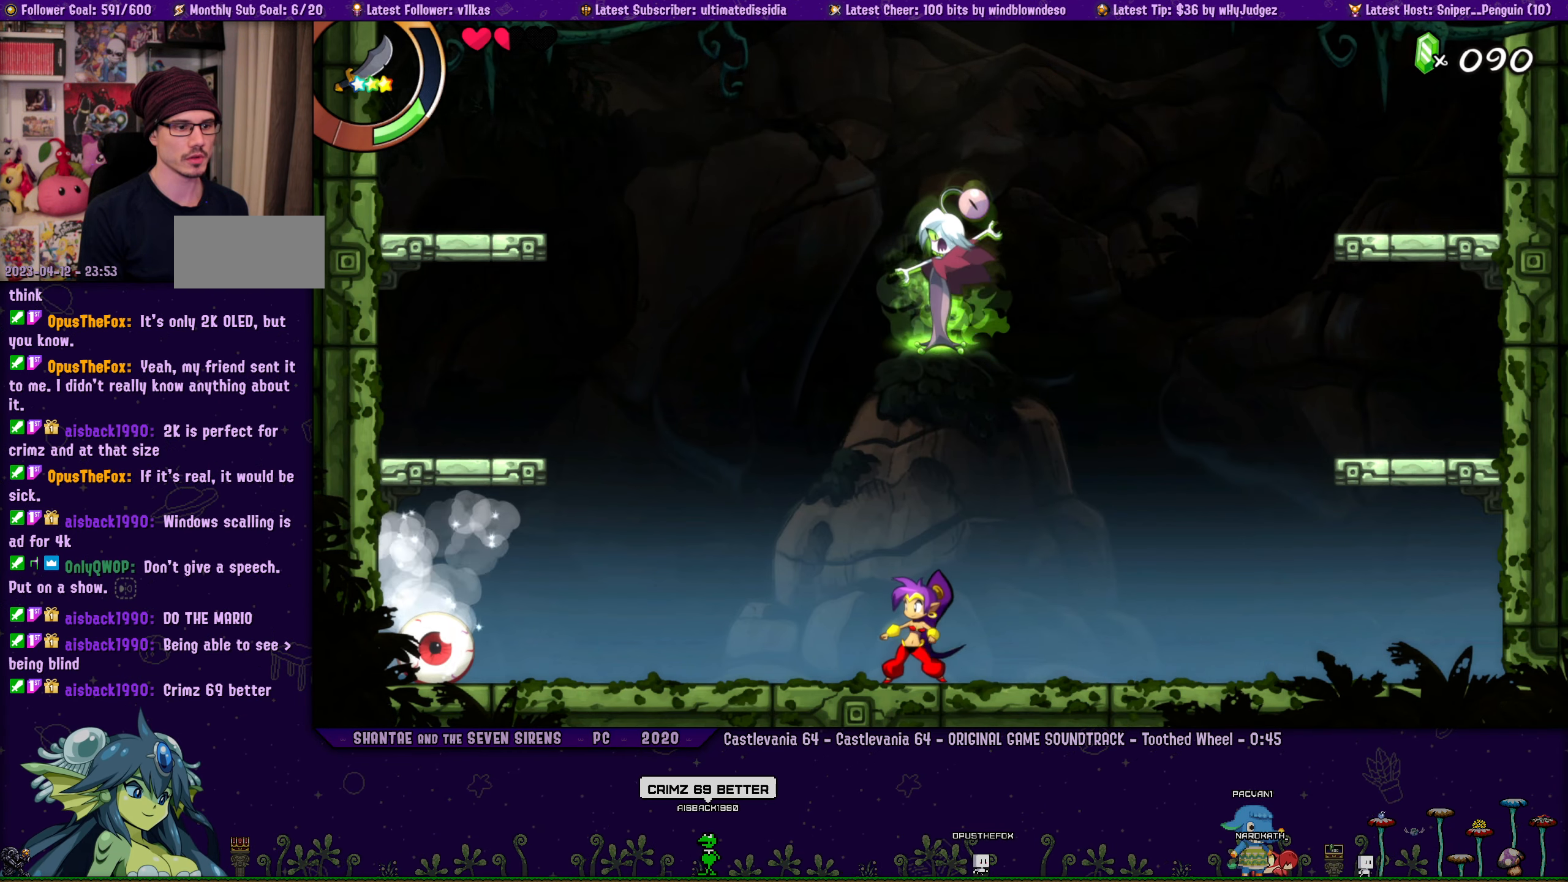
{"buttons": ["DPAD_DOWN", "DPAD_LEFT"], "left_stick": "center", "events": [[50, "DPAD_LEFT", "down"], [117, "R1", "down"], [117, "R2", "down"], [367, "R1", "up"], [367, "R2", "up"], [467, "DPAD_DOWN", "down"]]}
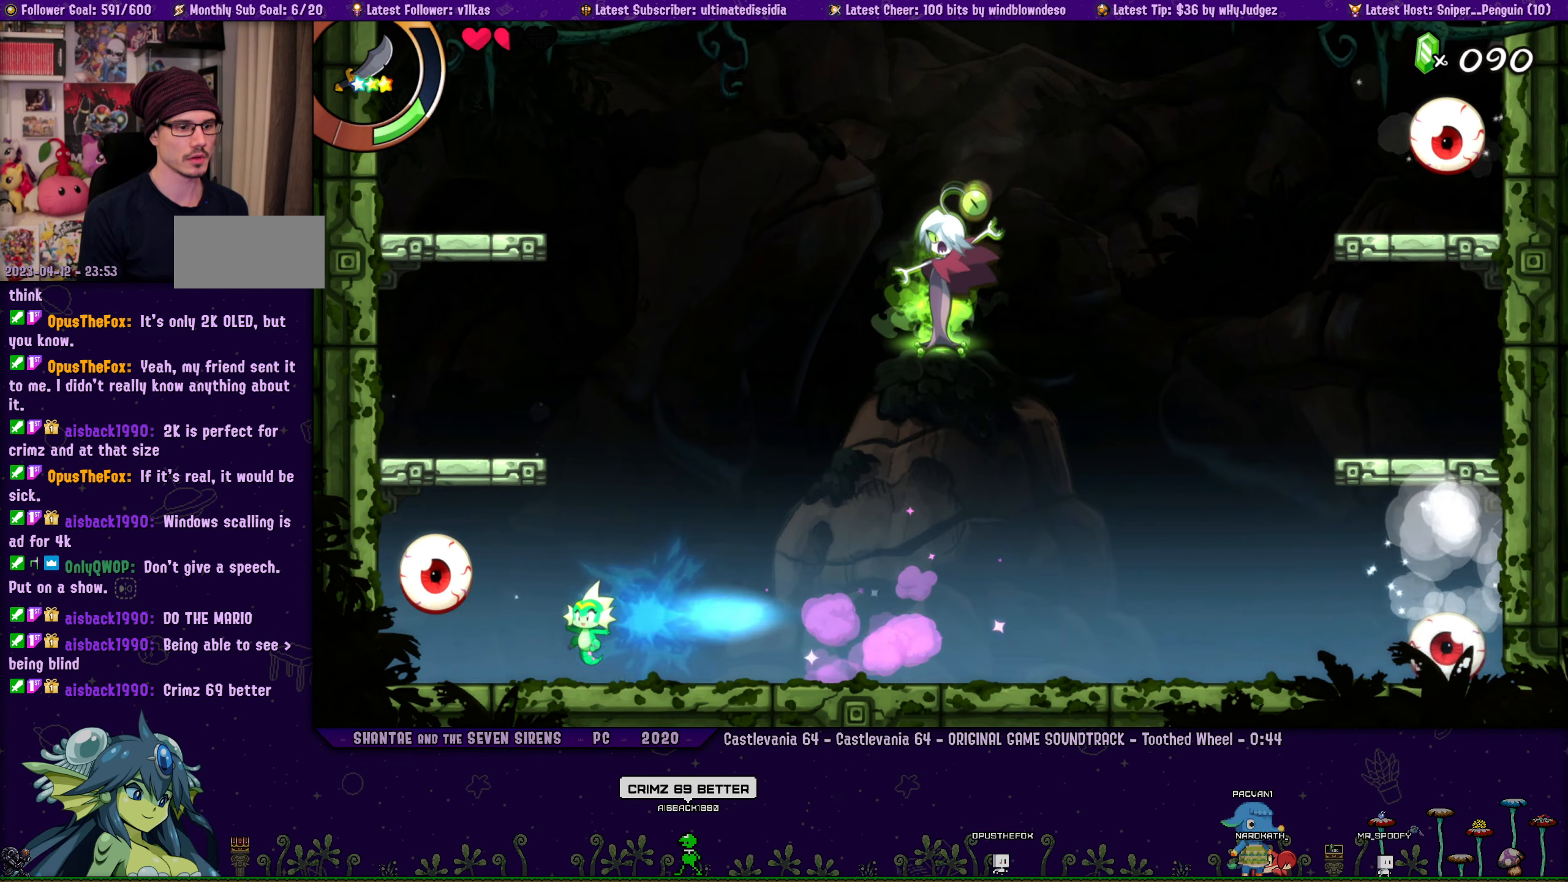
{"buttons": ["DPAD_RIGHT"], "left_stick": "center", "events": [[84, "SQUARE", "down"], [100, "DPAD_LEFT", "up"], [184, "SQUARE", "up"], [234, "SQUARE", "down"], [334, "SQUARE", "up"], [417, "DPAD_RIGHT", "down"], [450, "DPAD_DOWN", "up"]]}
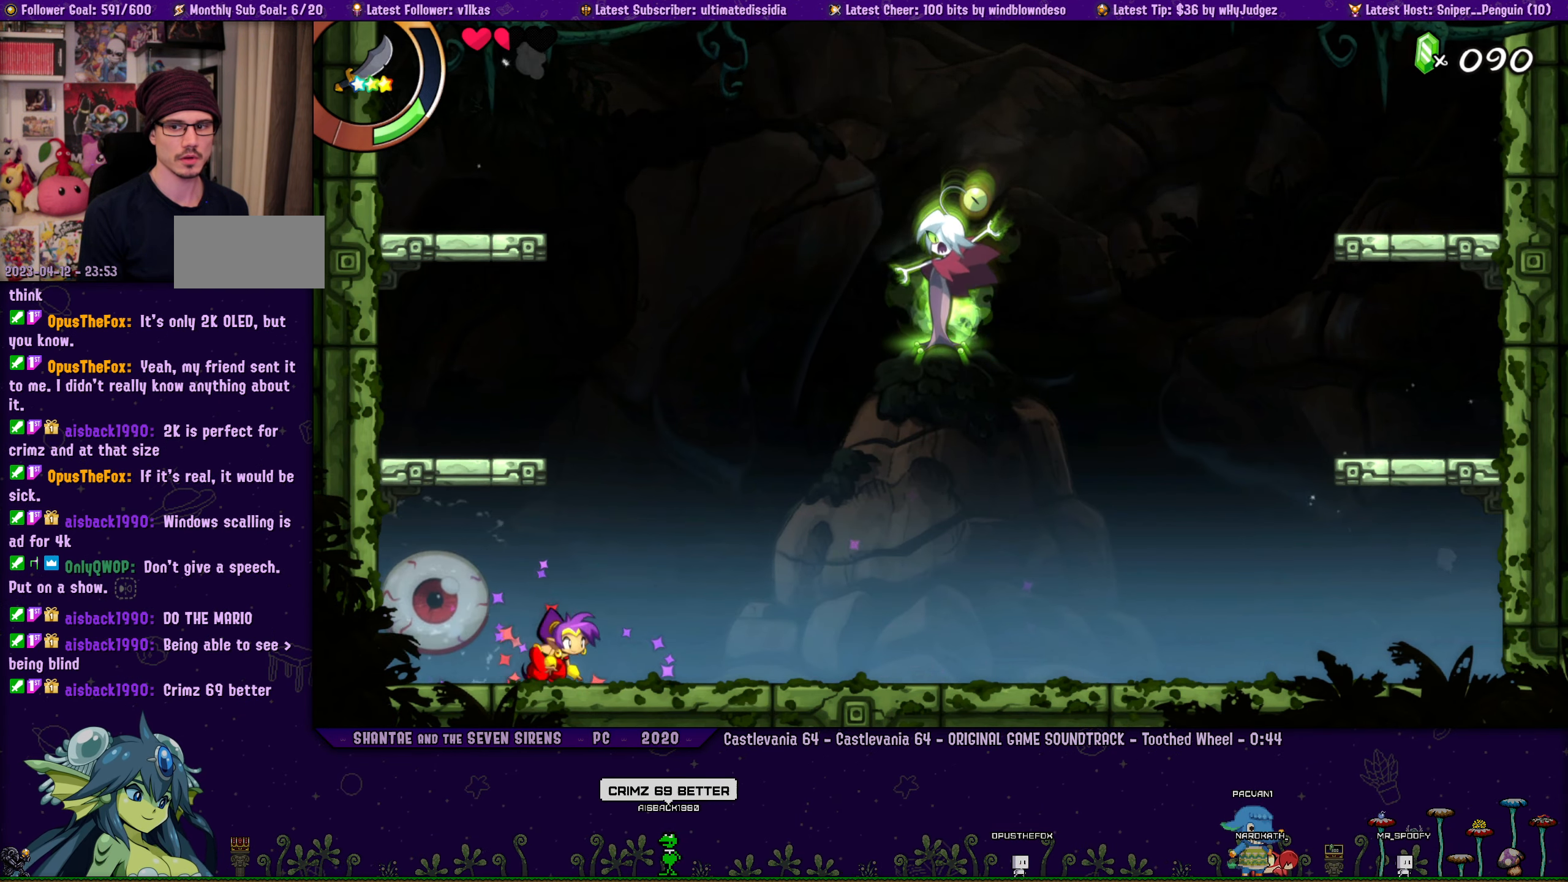
{"buttons": ["DPAD_RIGHT"], "left_stick": "center", "events": [[184, "R1", "down"], [184, "R2", "down"], [350, "R1", "up"], [350, "R2", "up"]]}
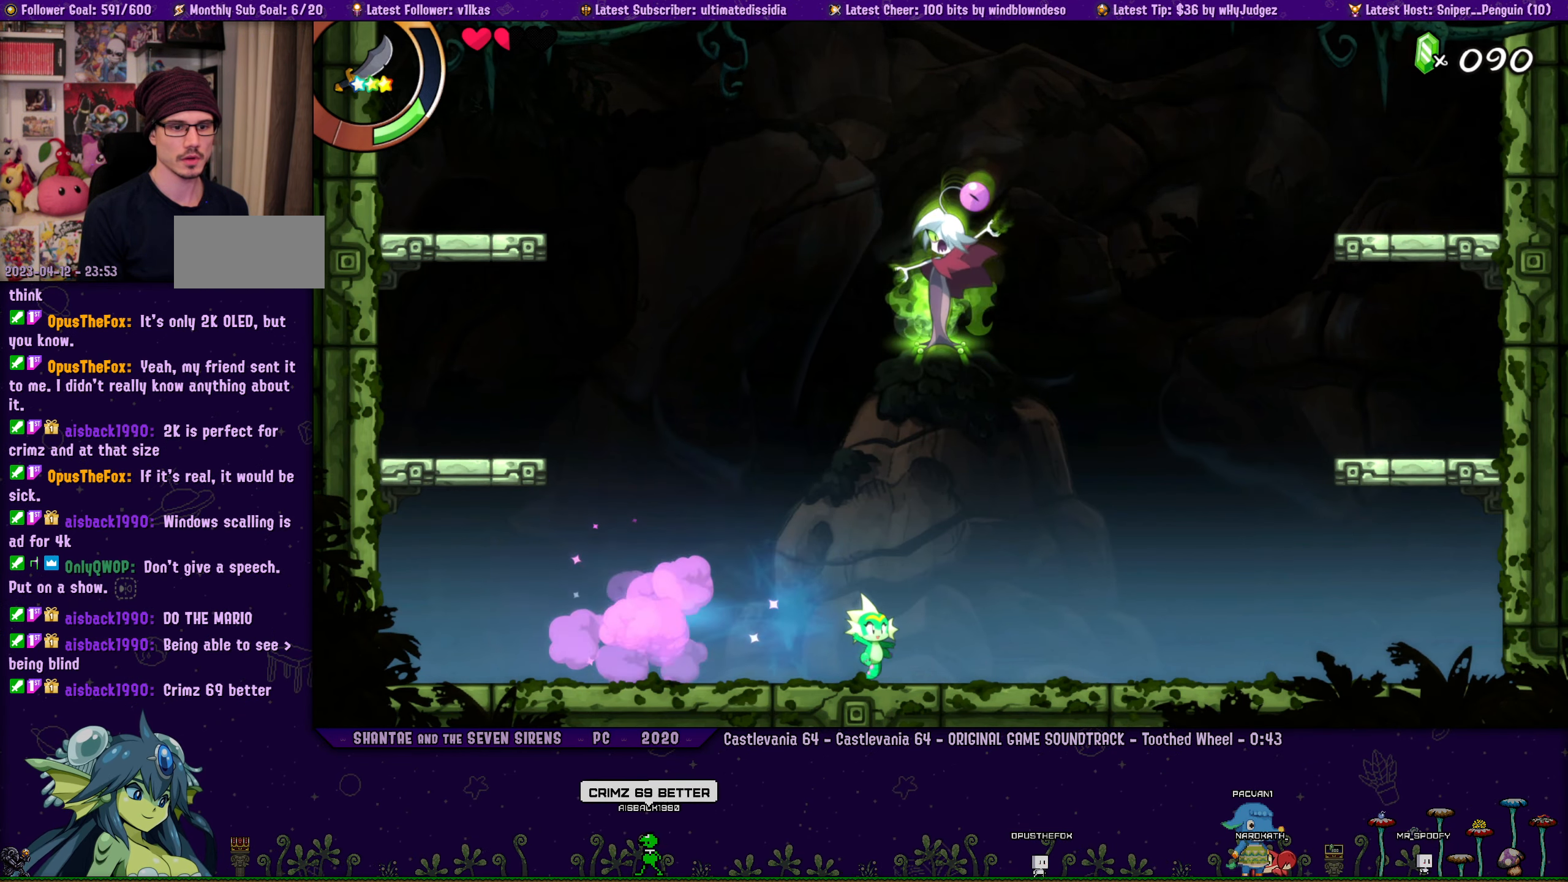
{"buttons": ["DPAD_DOWN"], "left_stick": "center", "events": [[100, "DPAD_RIGHT", "up"], [133, "DPAD_DOWN", "down"]]}
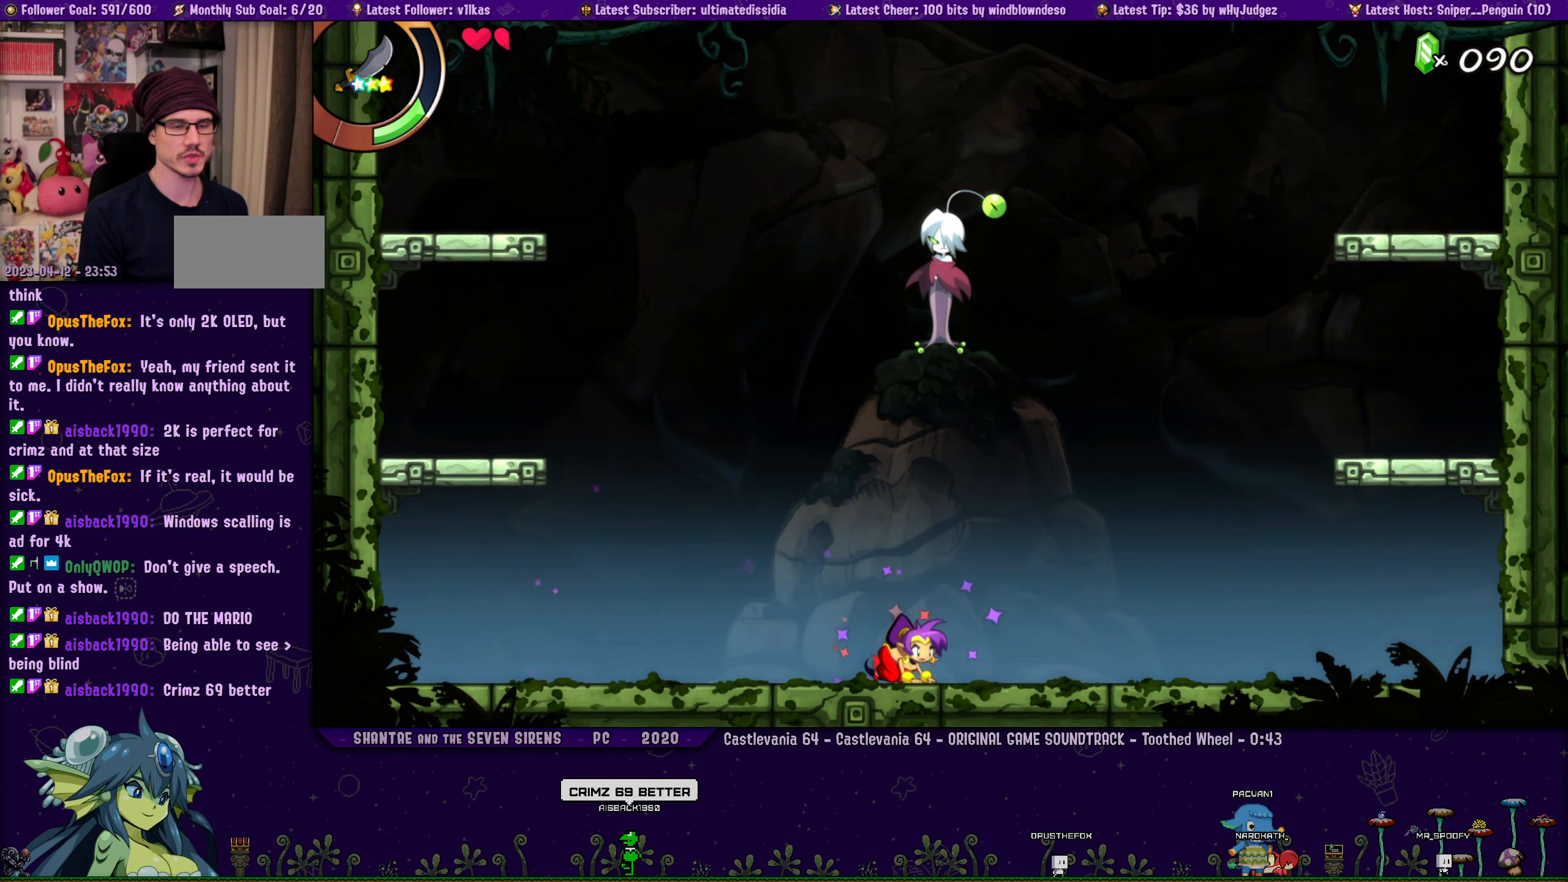
{"buttons": ["DPAD_DOWN"], "left_stick": "center", "events": []}
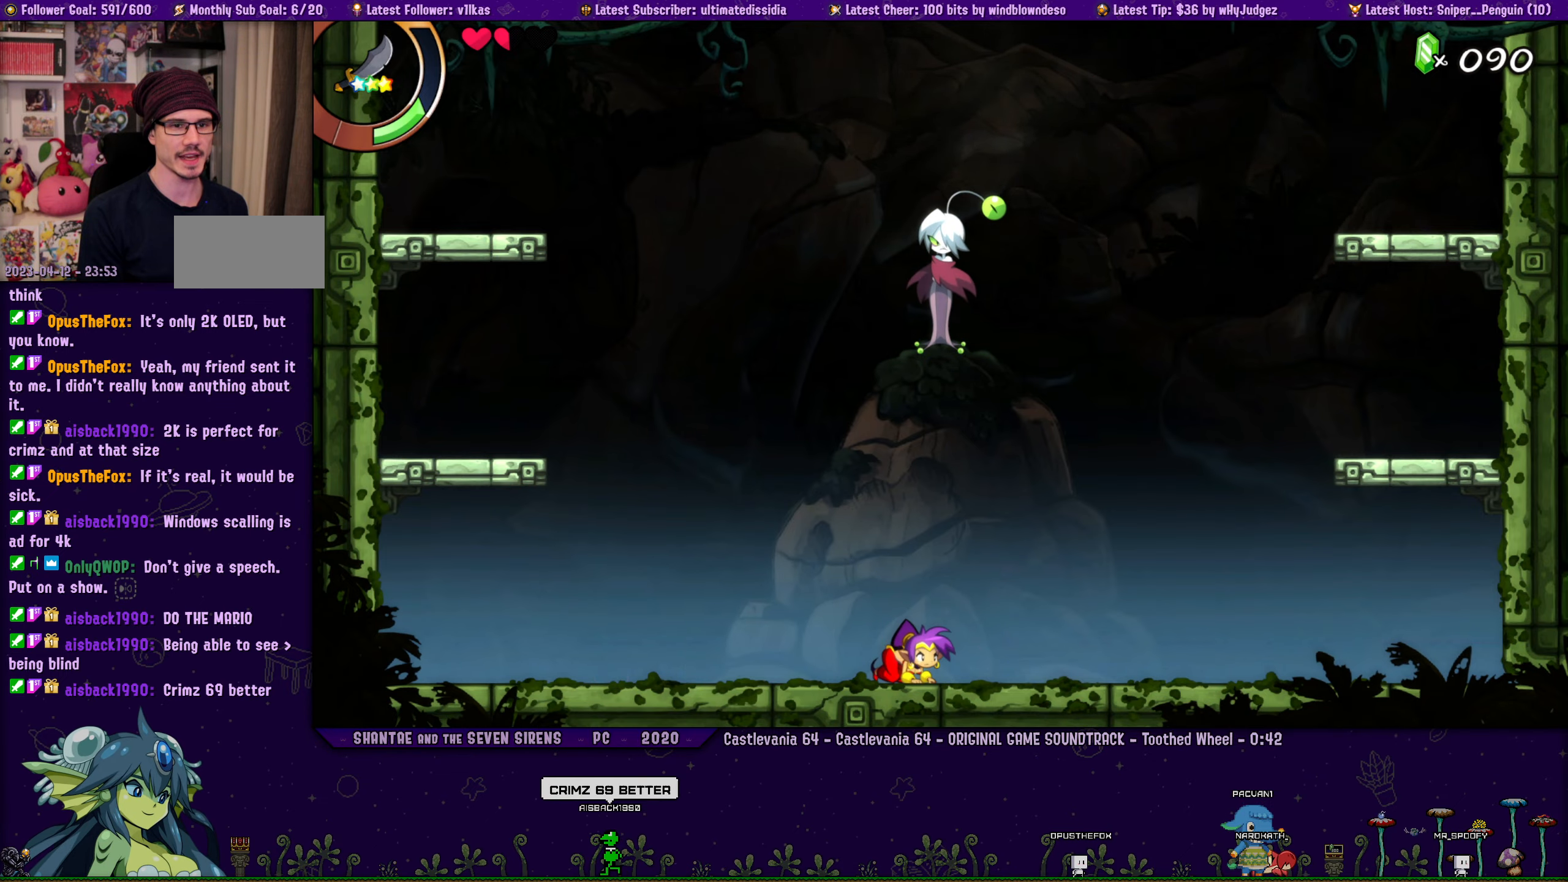
{"buttons": ["DPAD_DOWN"], "left_stick": "center", "events": []}
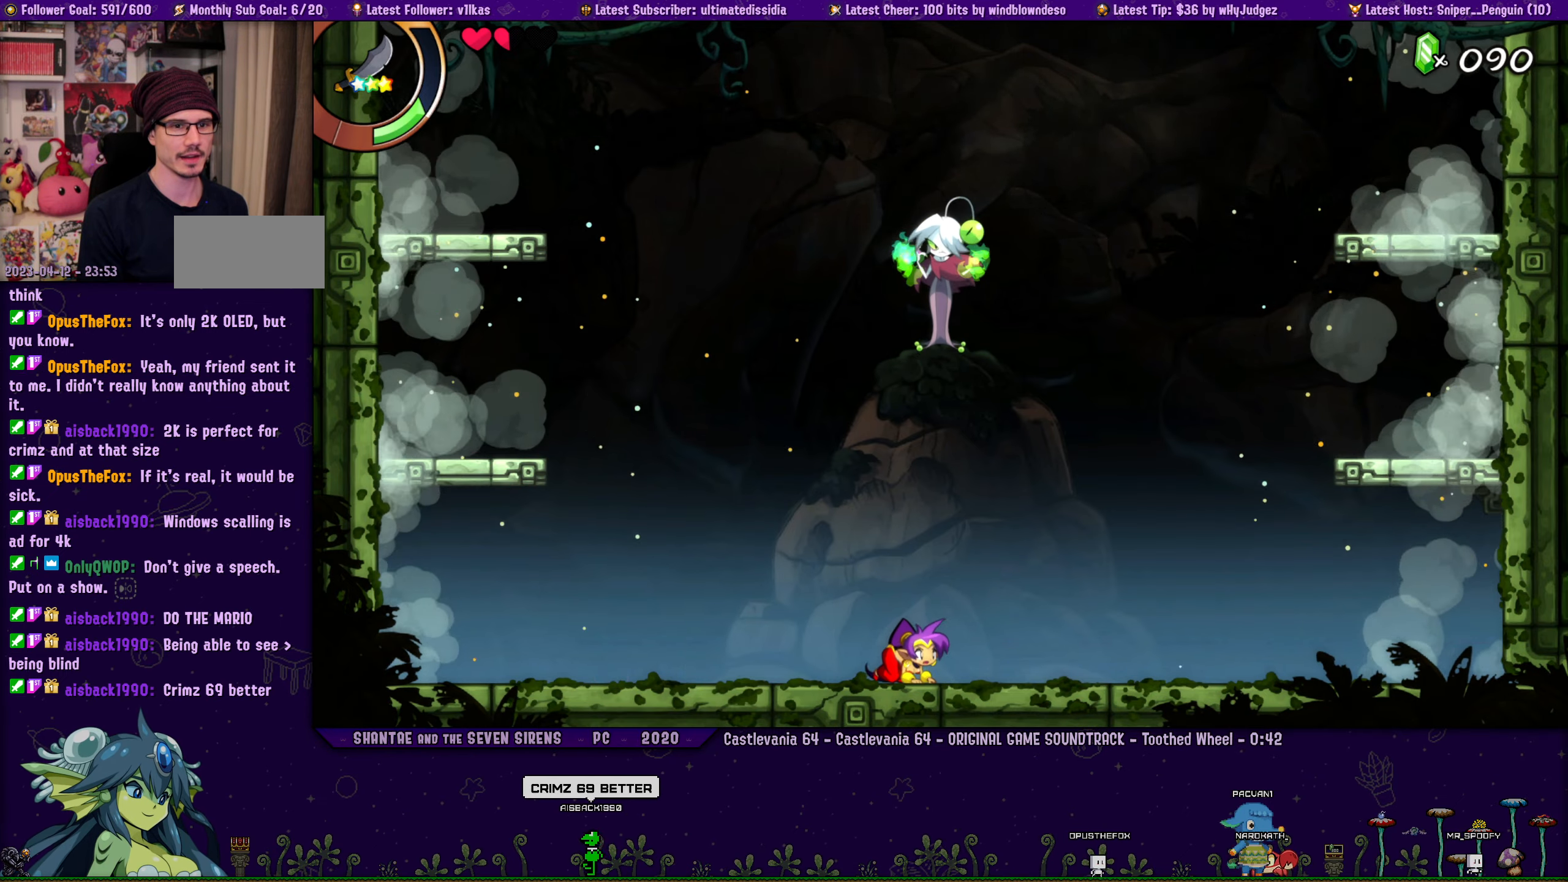
{"buttons": ["DPAD_DOWN"], "left_stick": "center", "events": []}
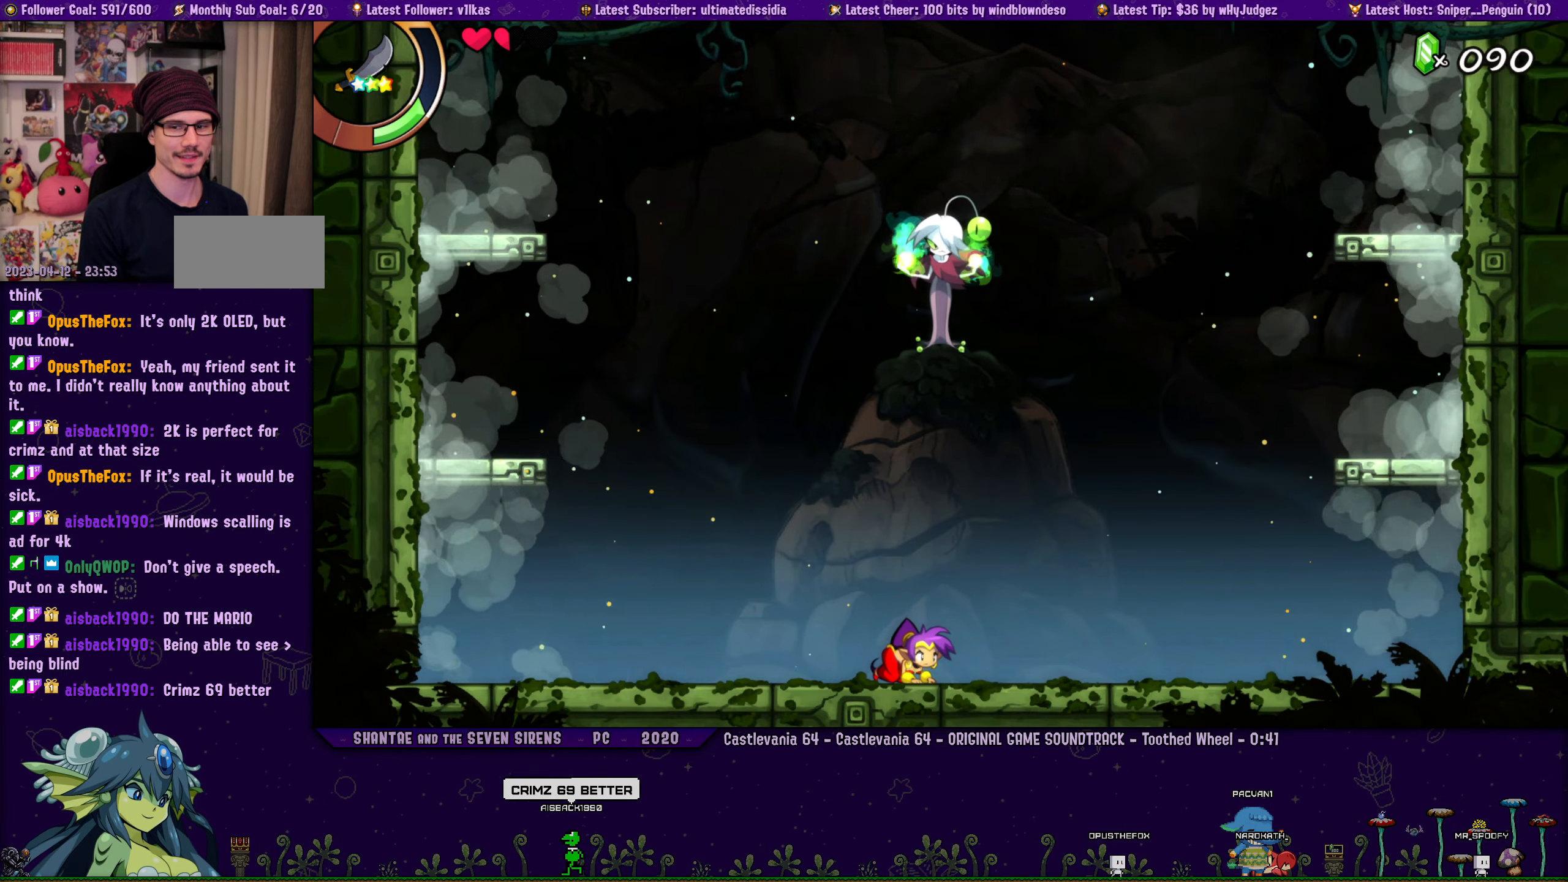
{"buttons": ["DPAD_DOWN", "DPAD_LEFT"], "left_stick": "center", "events": [[200, "DPAD_LEFT", "down"], [316, "DPAD_LEFT", "up"], [433, "DPAD_LEFT", "down"]]}
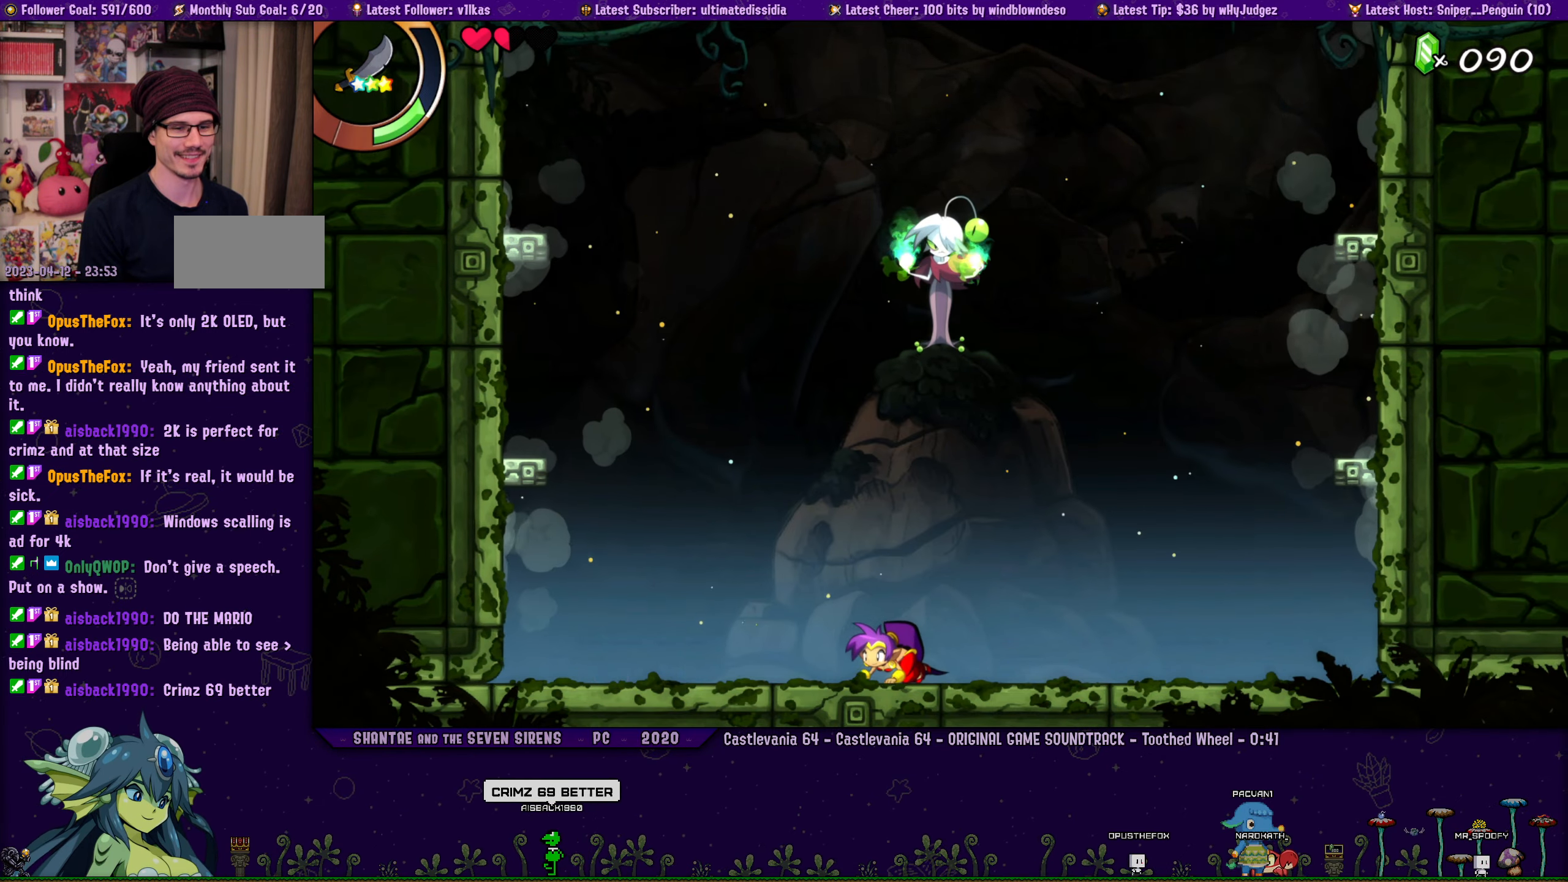
{"buttons": ["DPAD_DOWN"], "left_stick": "center", "events": [[33, "DPAD_LEFT", "up"], [66, "DPAD_RIGHT", "down"], [116, "DPAD_RIGHT", "up"], [150, "DPAD_LEFT", "down"], [266, "DPAD_LEFT", "up"], [350, "DPAD_LEFT", "down"], [450, "DPAD_LEFT", "up"]]}
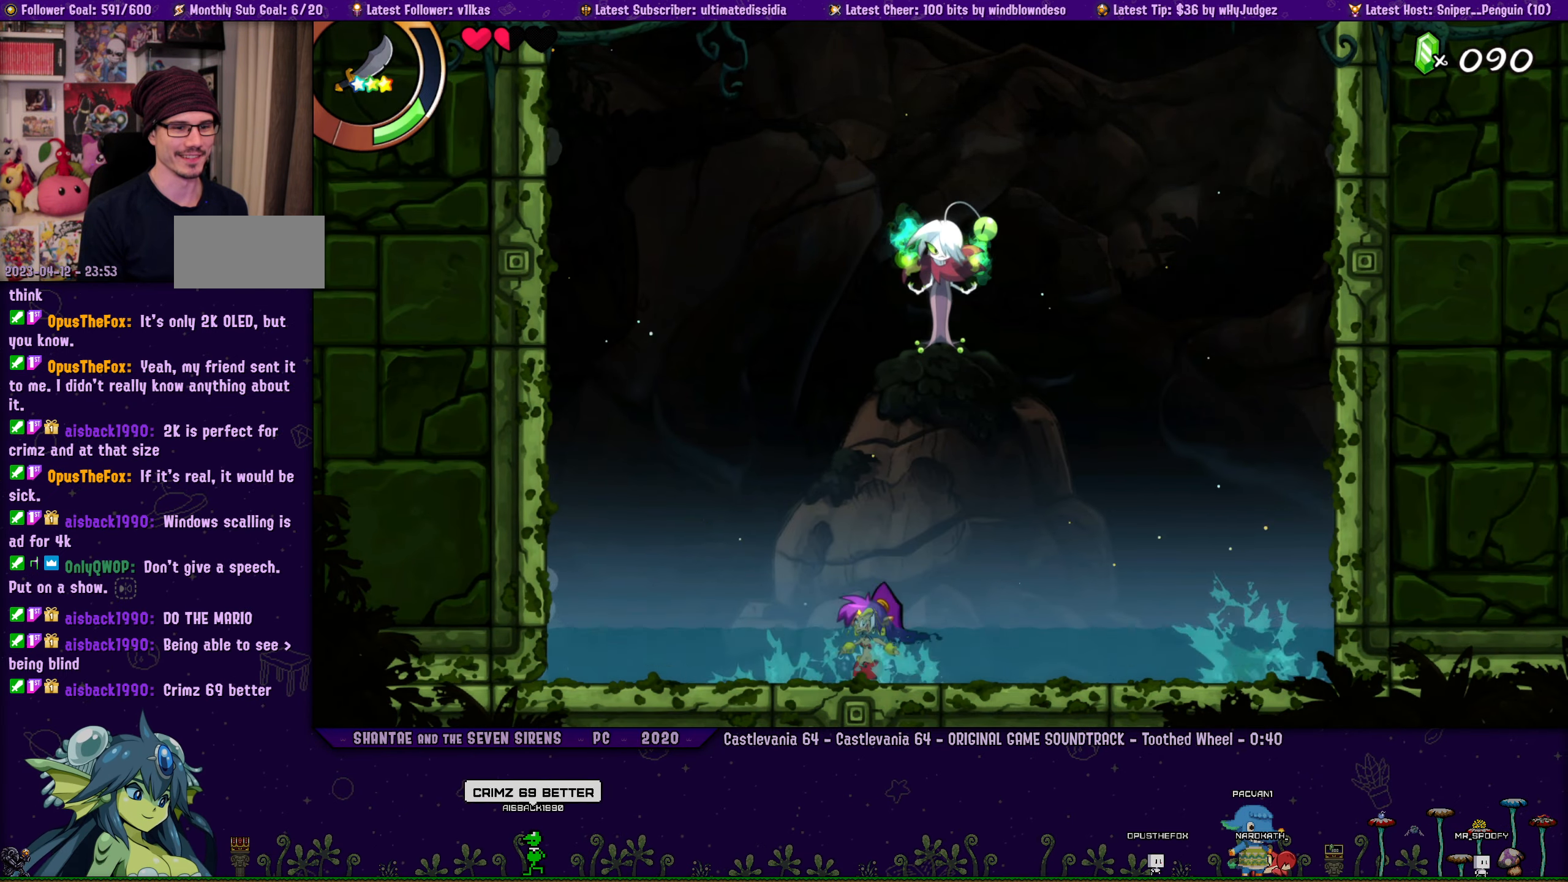
{"buttons": ["DPAD_LEFT"], "left_stick": "center", "events": [[33, "DPAD_LEFT", "down"], [83, "DPAD_LEFT", "up"], [200, "DPAD_LEFT", "down"], [300, "DPAD_LEFT", "up"], [416, "DPAD_LEFT", "down"], [433, "DPAD_DOWN", "up"]]}
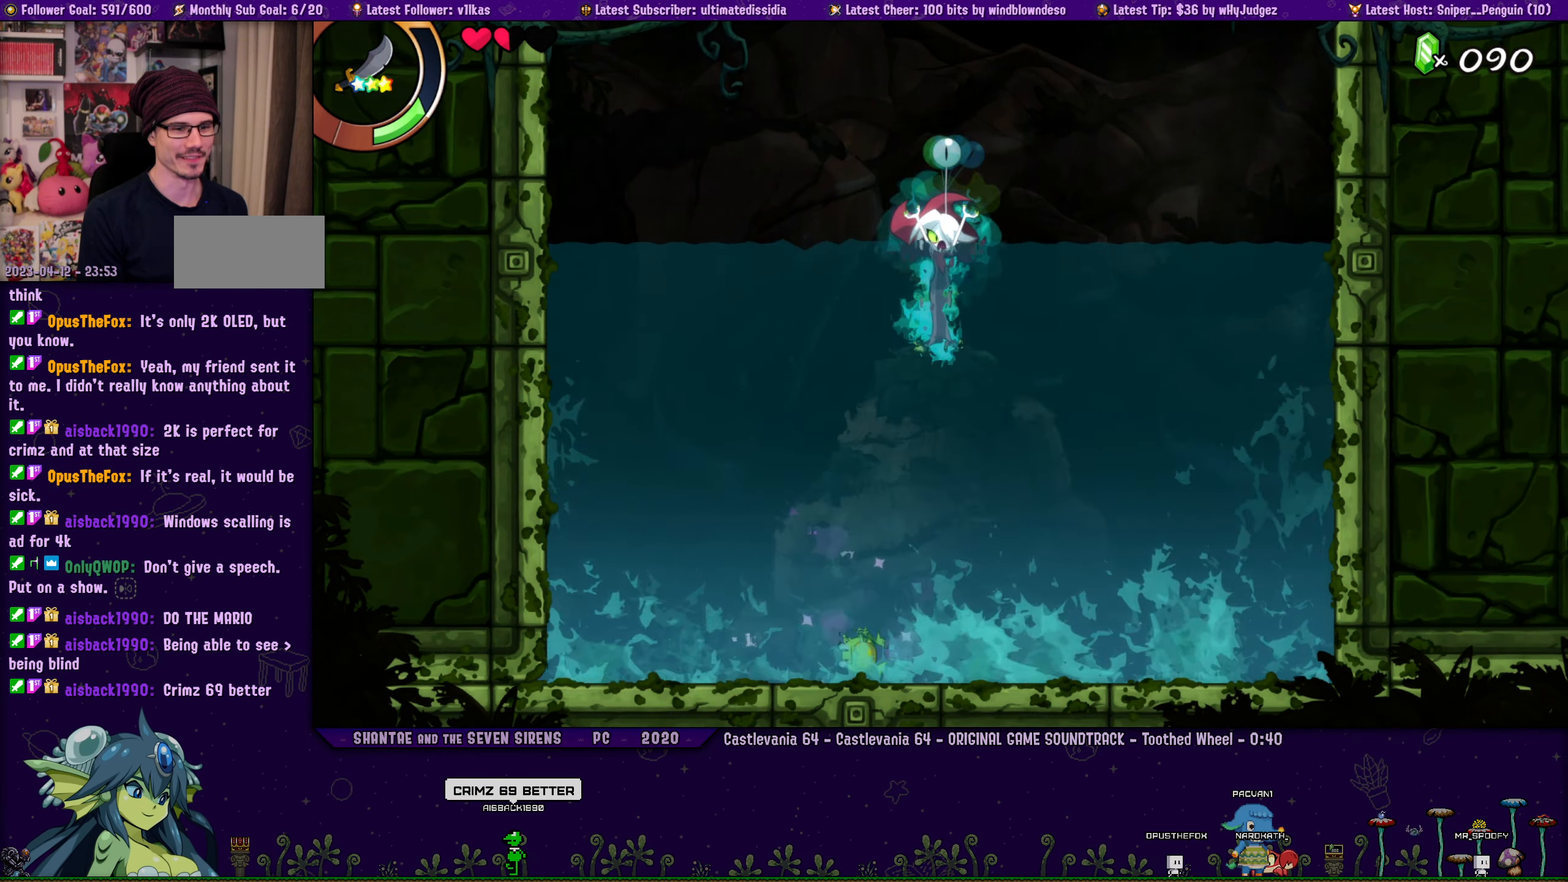
{"buttons": ["DPAD_UP"], "left_stick": "center", "events": [[66, "DPAD_DOWN", "down"], [66, "DPAD_LEFT", "up"], [283, "DPAD_DOWN", "up"], [433, "DPAD_UP", "down"]]}